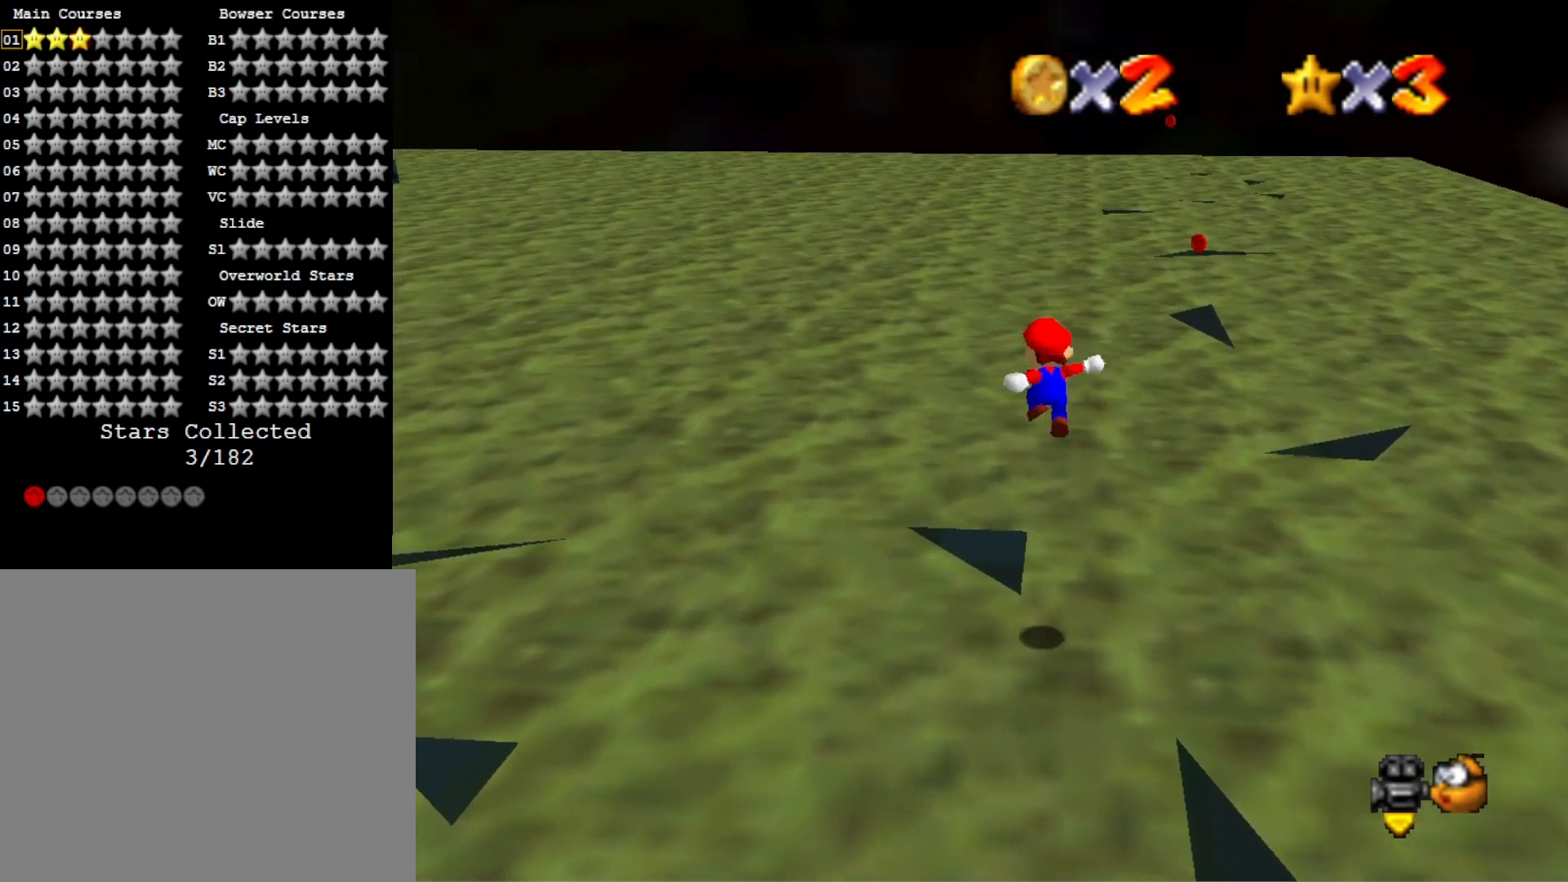
Gameplay with a controller (PlayStation layout); each line is a JSON object with the inputs held at the frame after it. "events" lists button and stick changes between this image and that frame as [ms after this image, input, new state], when the widget could be followed in between.
{"buttons": [], "left_stick": "down-right", "right_stick": "down-left", "events": [[133, "SQUARE", "down"], [133, "left_stick", "center"], [300, "CROSS", "up"], [300, "SQUARE", "up"], [333, "left_stick", "down-right"], [400, "right_stick", "down-left"]]}
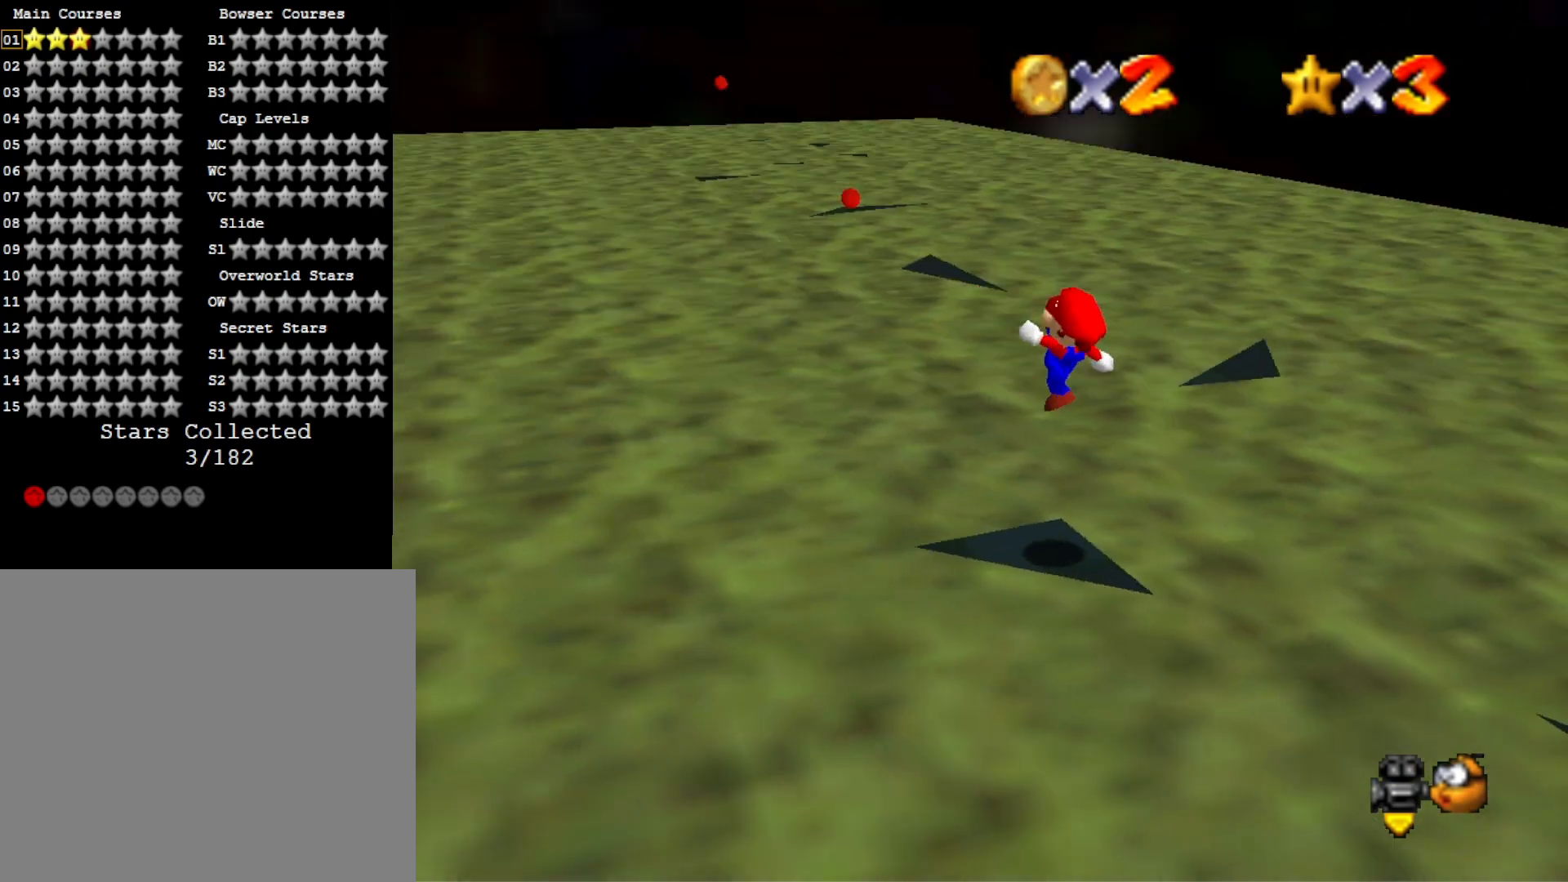
{"buttons": [], "left_stick": "center", "right_stick": "center", "events": [[100, "right_stick", "center"], [133, "left_stick", "center"]]}
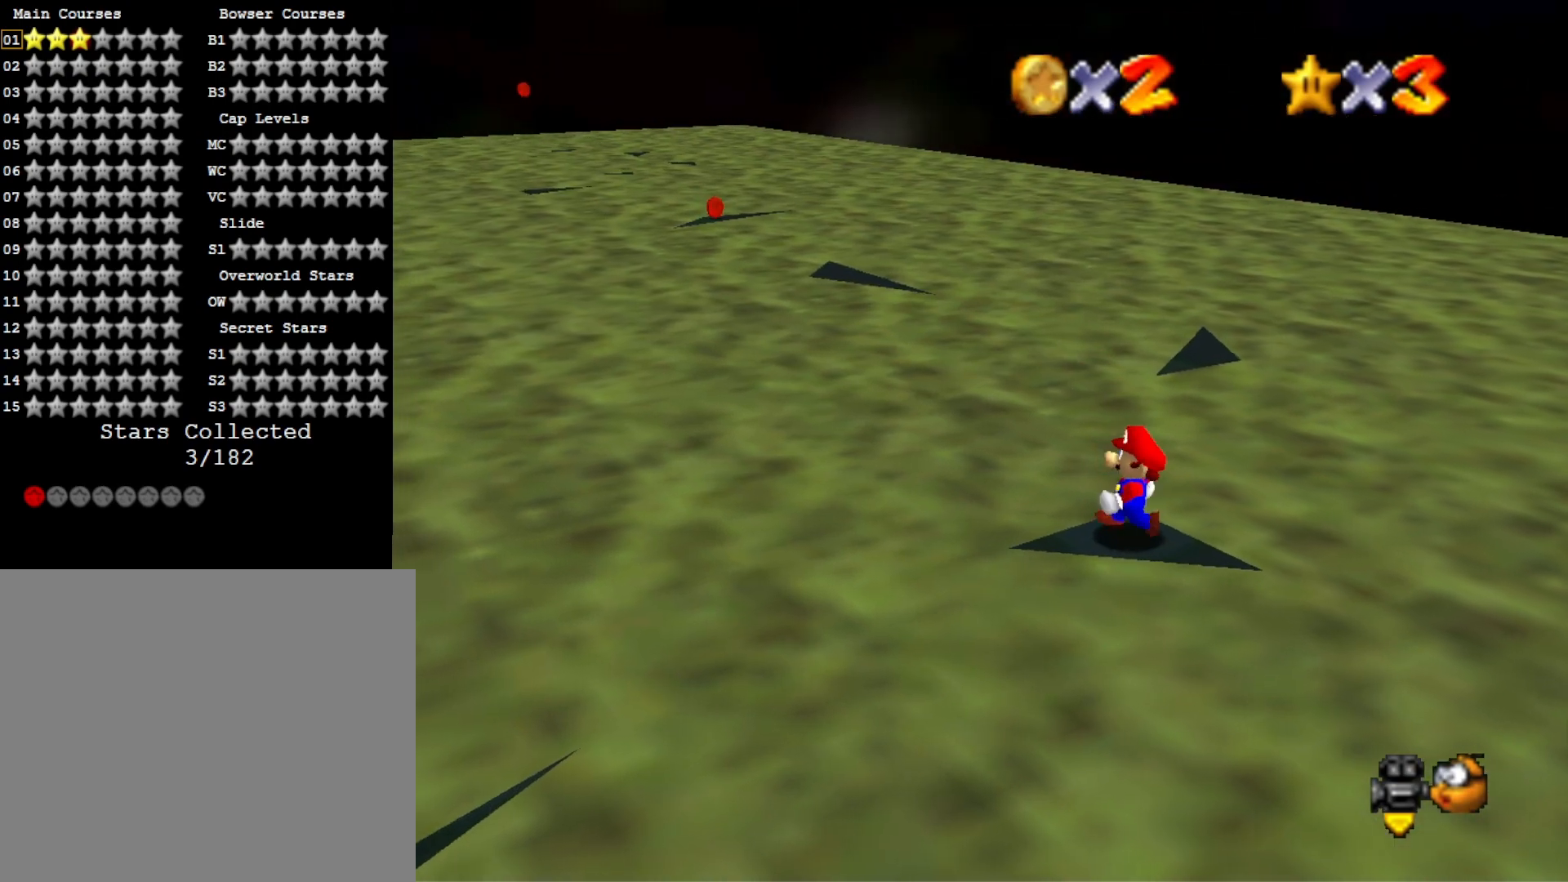
{"buttons": [], "left_stick": "center", "right_stick": "center", "events": [[367, "CROSS", "down"], [400, "CROSS", "up"]]}
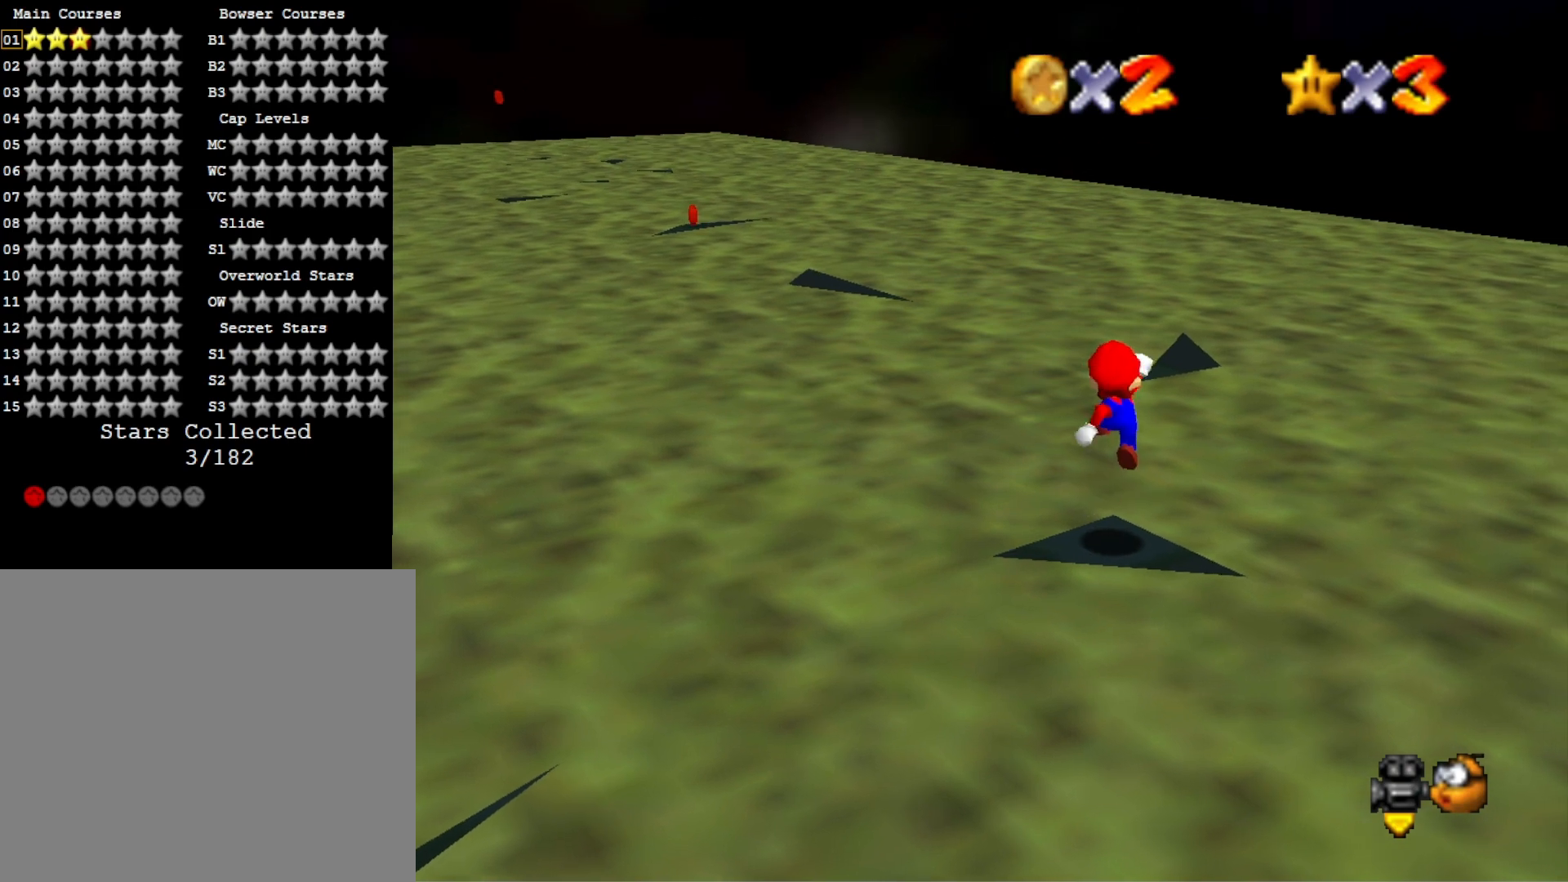
{"buttons": ["CROSS"], "left_stick": "up-right", "right_stick": "center", "events": [[33, "left_stick", "up"], [367, "CROSS", "down"], [433, "left_stick", "up-right"]]}
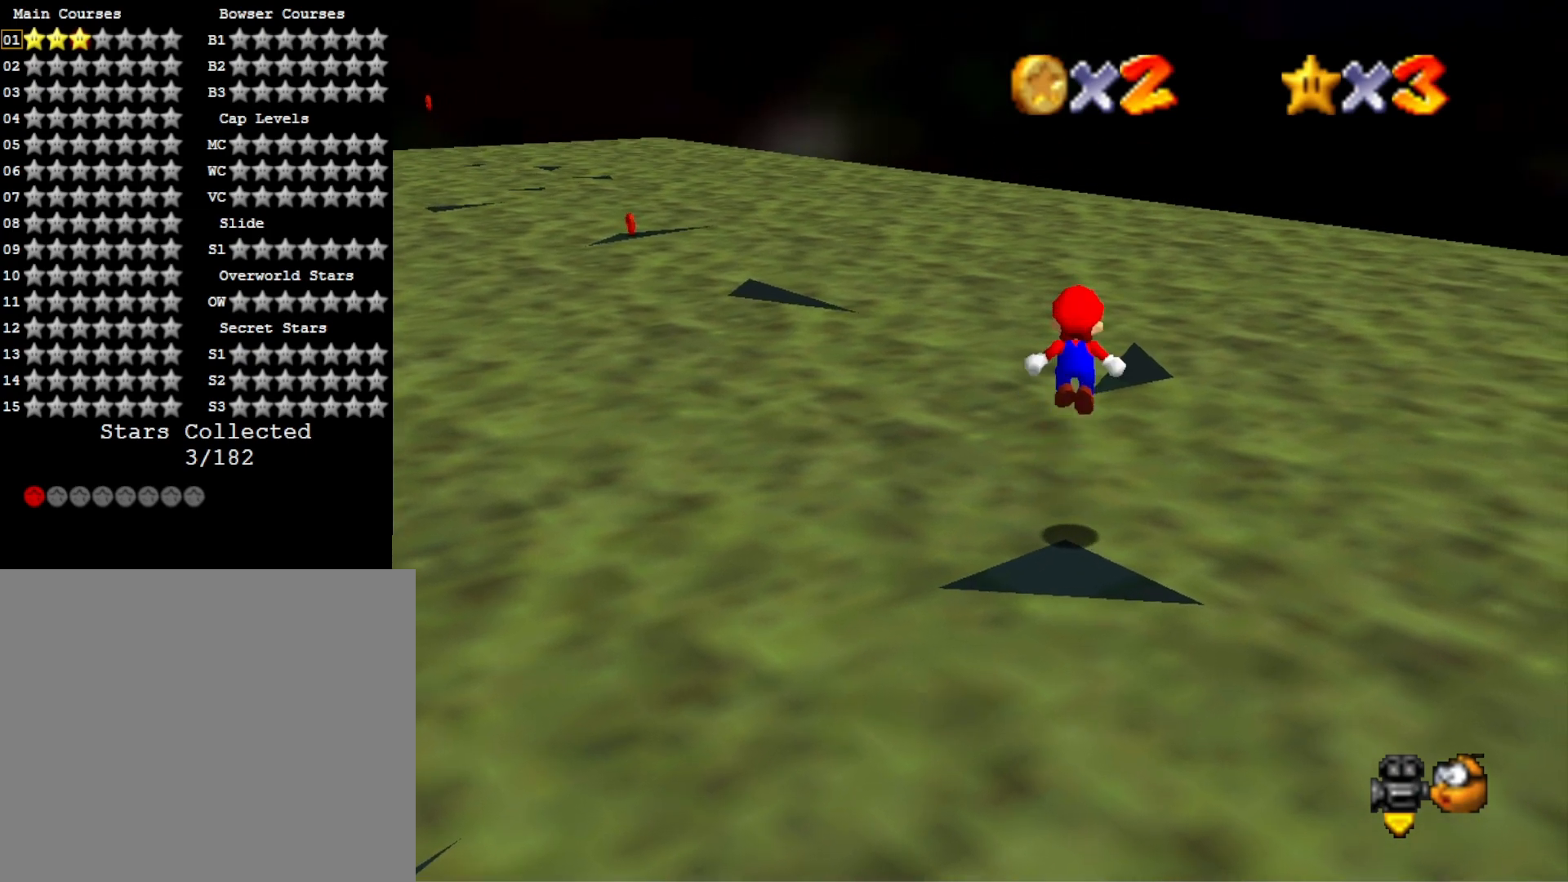
{"buttons": ["CROSS"], "left_stick": "down-right", "right_stick": "center", "events": [[500, "left_stick", "down-right"]]}
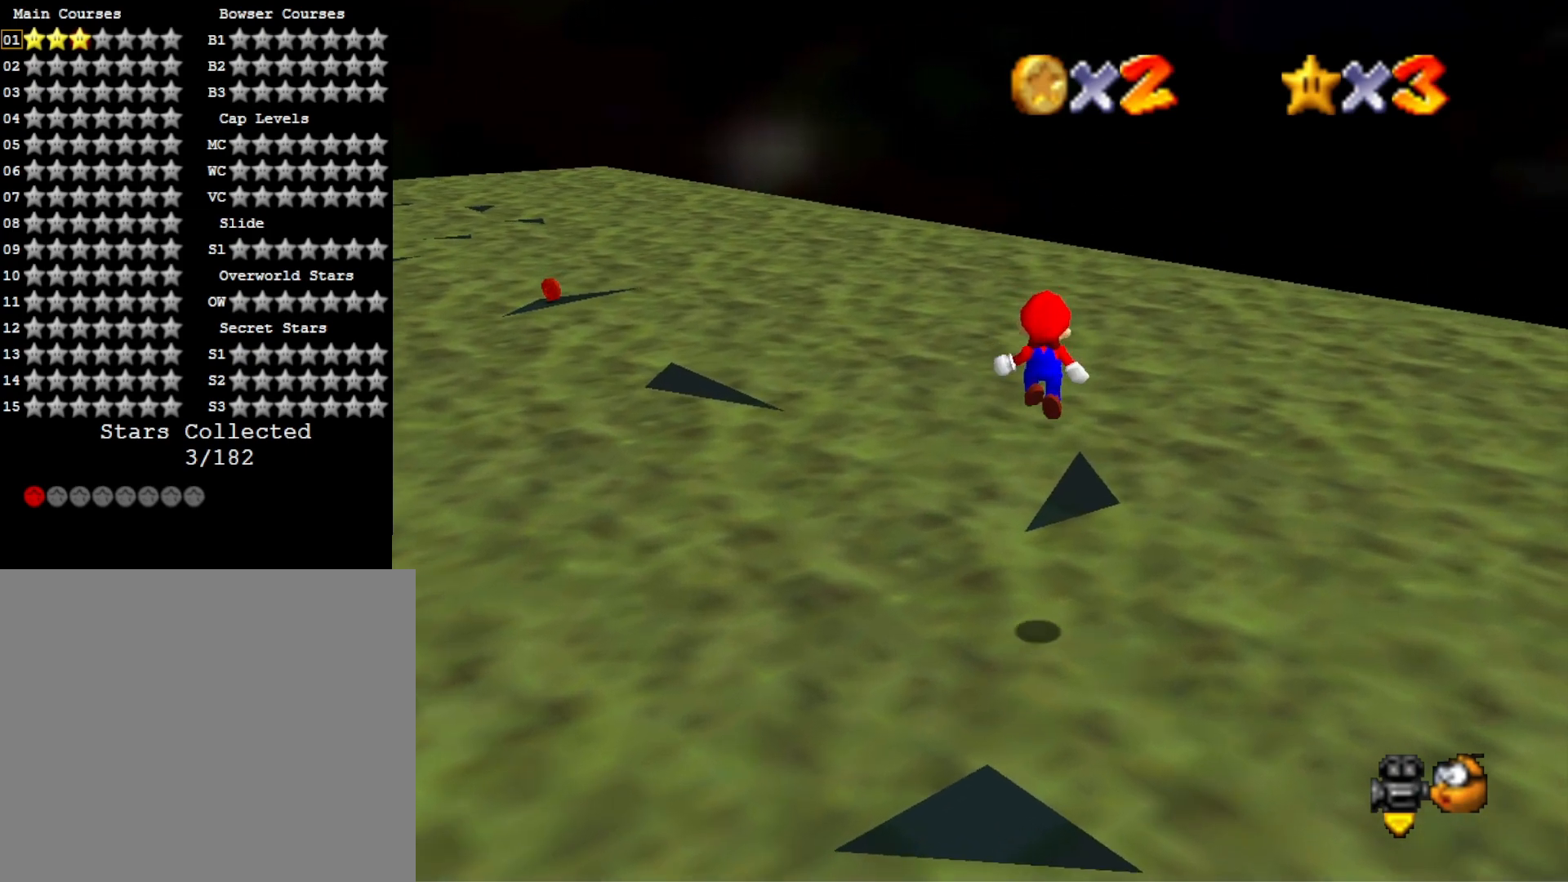
{"buttons": [], "left_stick": "center", "right_stick": "center", "events": [[167, "left_stick", "up-right"], [200, "SQUARE", "down"], [367, "CROSS", "up"], [400, "SQUARE", "up"], [500, "left_stick", "center"]]}
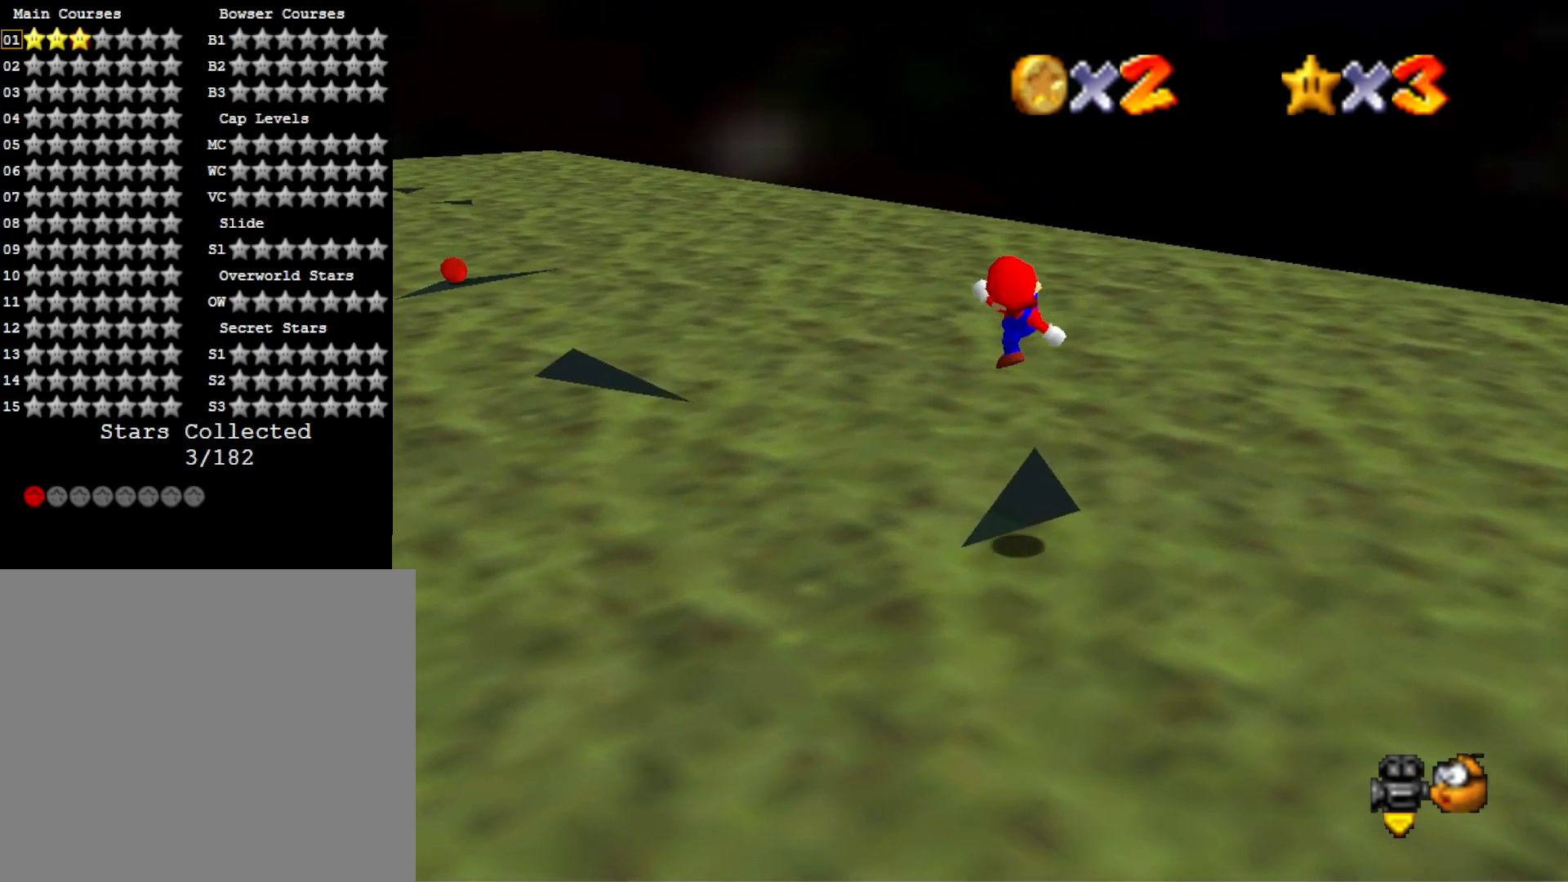
{"buttons": [], "left_stick": "center", "right_stick": "center", "events": [[100, "left_stick", "down"], [133, "right_stick", "right"], [233, "left_stick", "center"], [333, "right_stick", "center"]]}
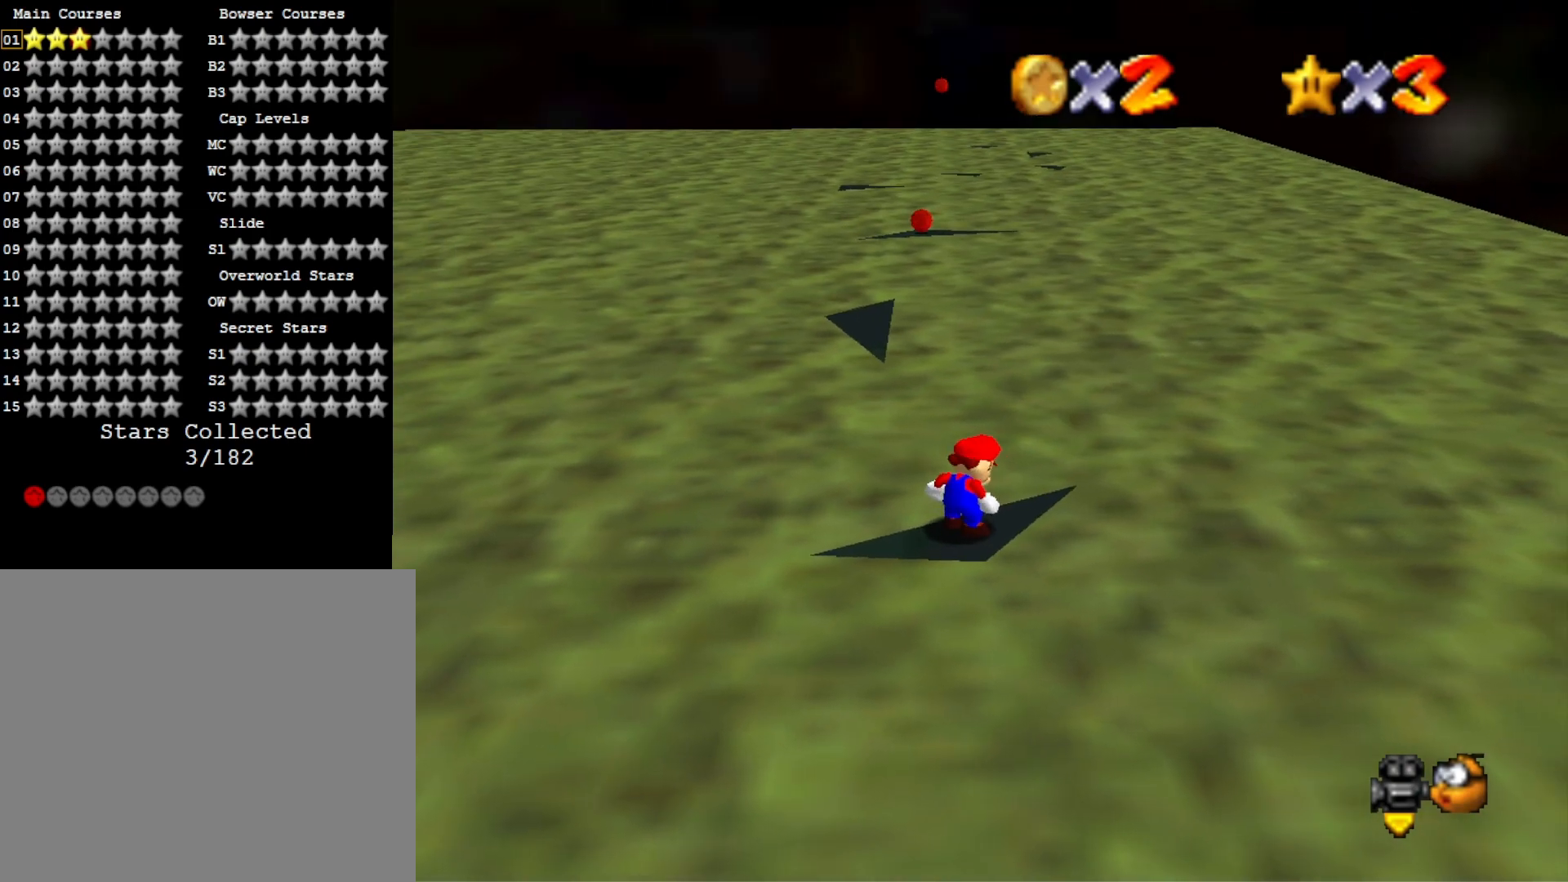
{"buttons": [], "left_stick": "center", "right_stick": "center", "events": []}
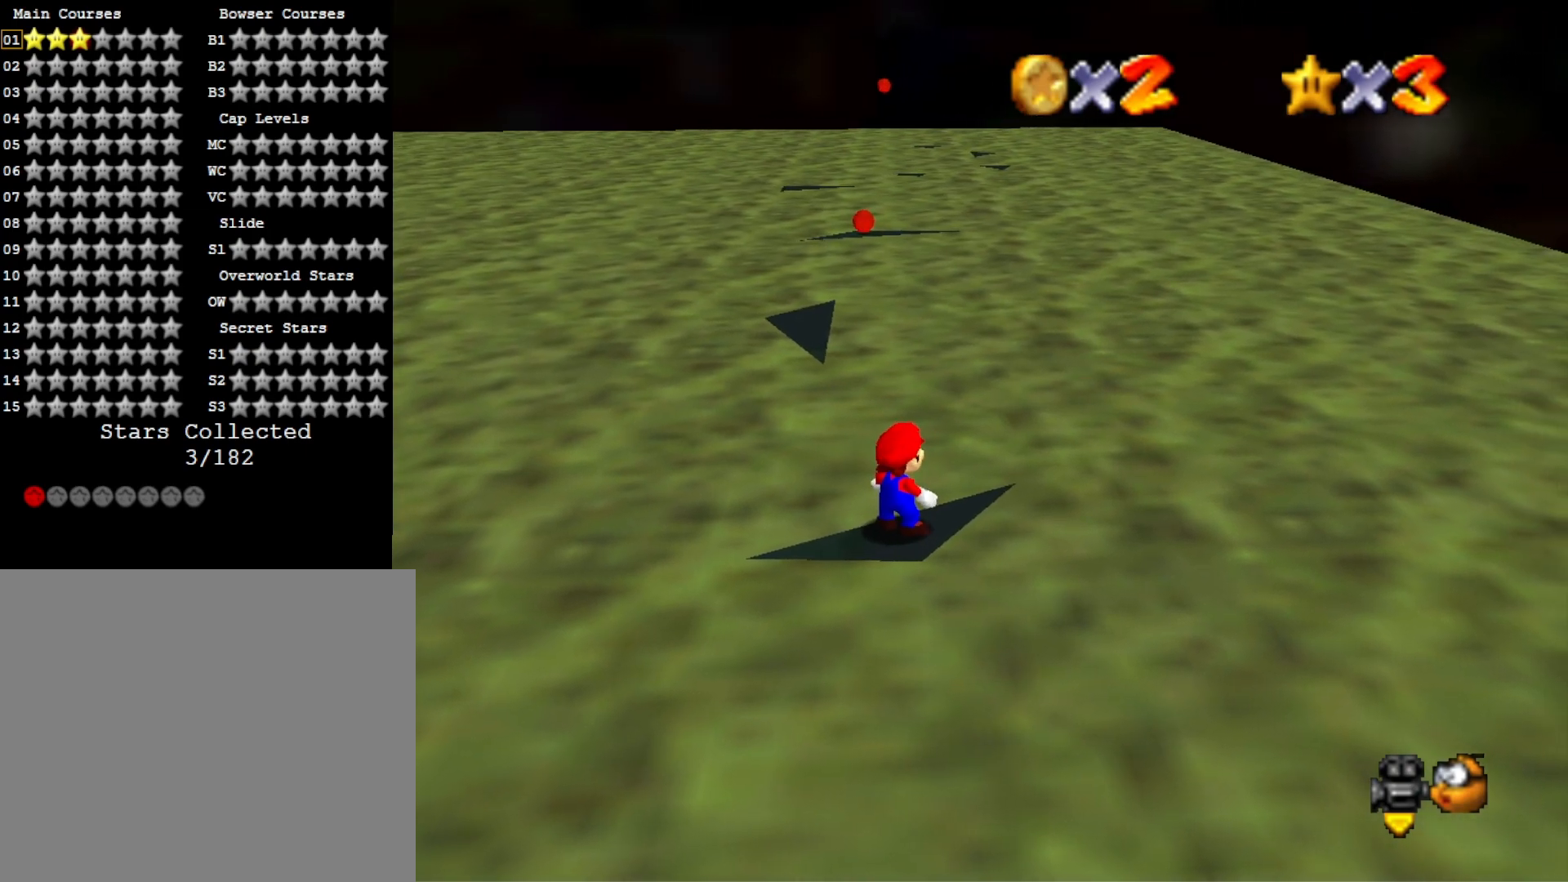
{"buttons": [], "left_stick": "down-right", "right_stick": "center", "events": [[67, "left_stick", "up-left"], [167, "CROSS", "down"], [167, "left_stick", "center"], [267, "CROSS", "up"], [333, "left_stick", "down-right"]]}
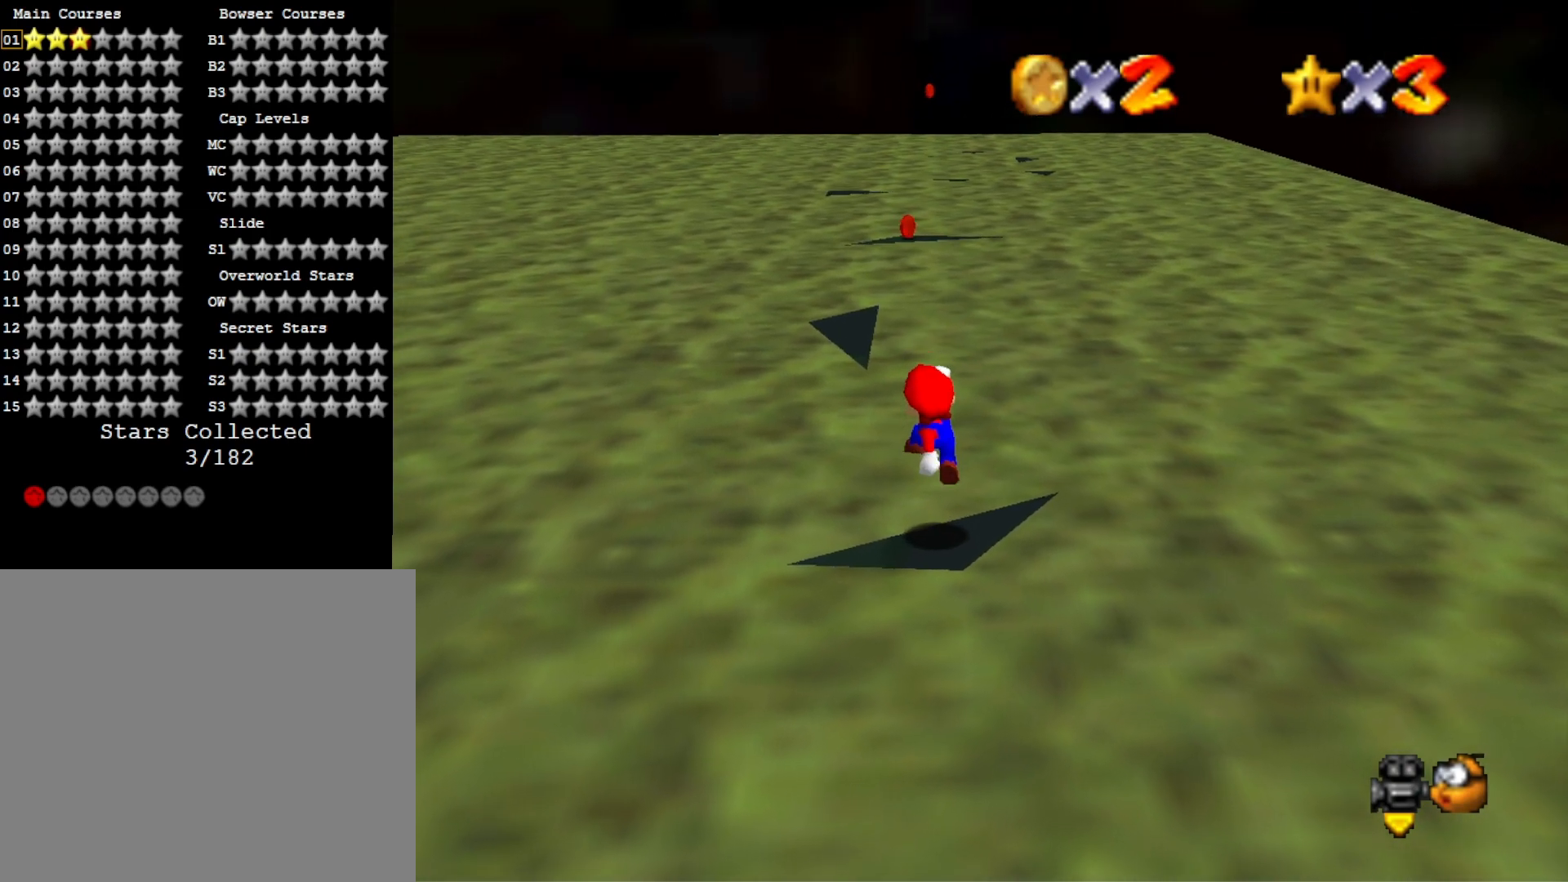
{"buttons": ["CROSS"], "left_stick": "up", "right_stick": "center", "events": [[167, "CROSS", "down"], [300, "CROSS", "up"], [367, "left_stick", "up"], [500, "CROSS", "down"]]}
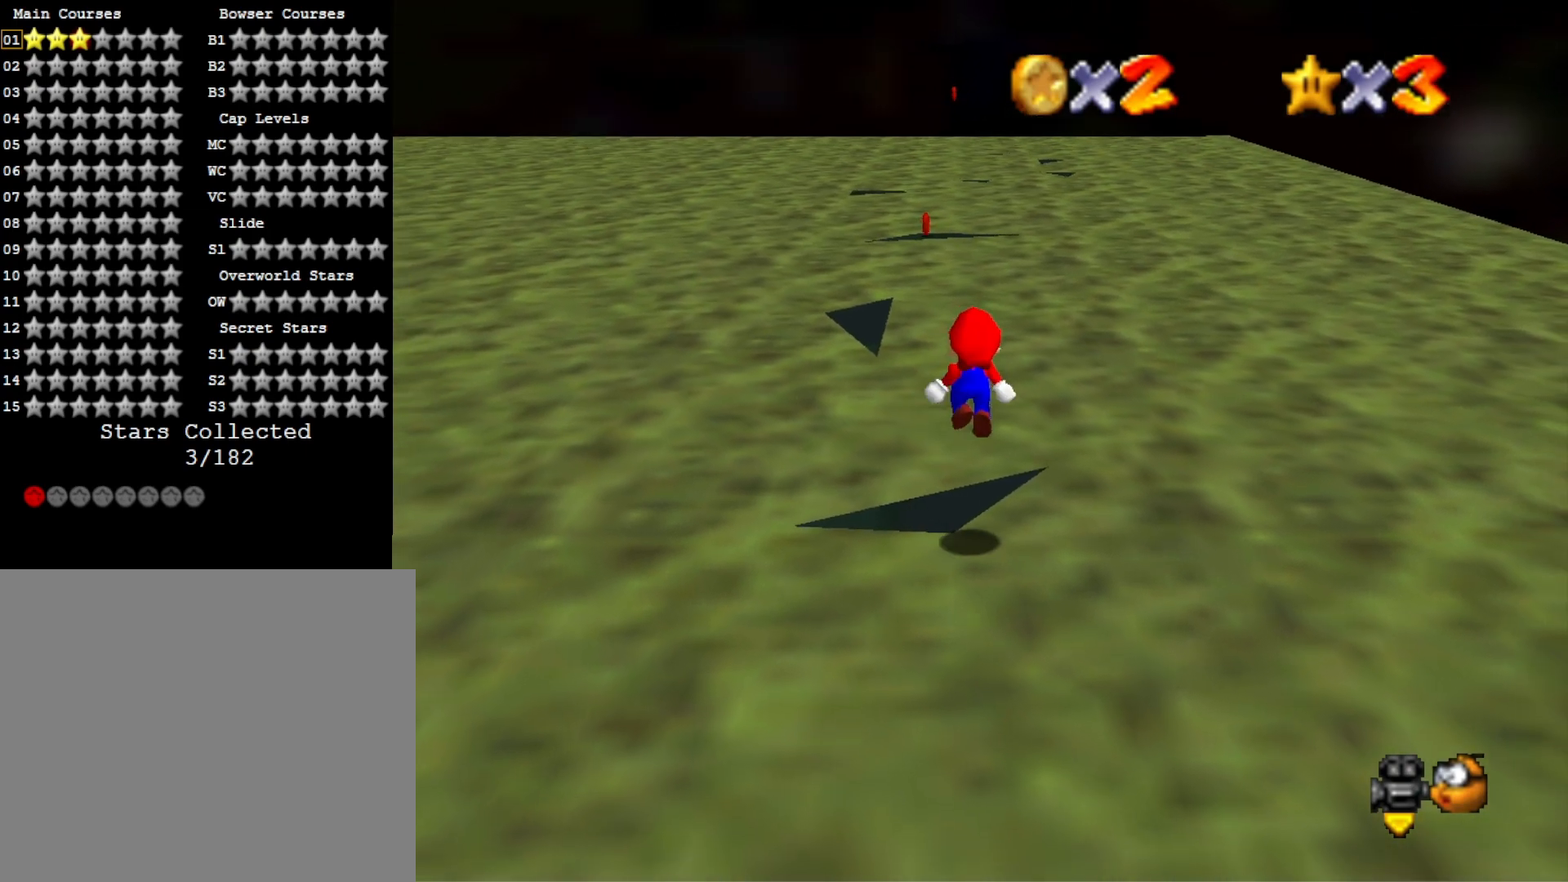
{"buttons": [], "left_stick": "up", "right_stick": "center", "events": [[33, "SQUARE", "down"], [167, "CROSS", "up"], [167, "SQUARE", "up"]]}
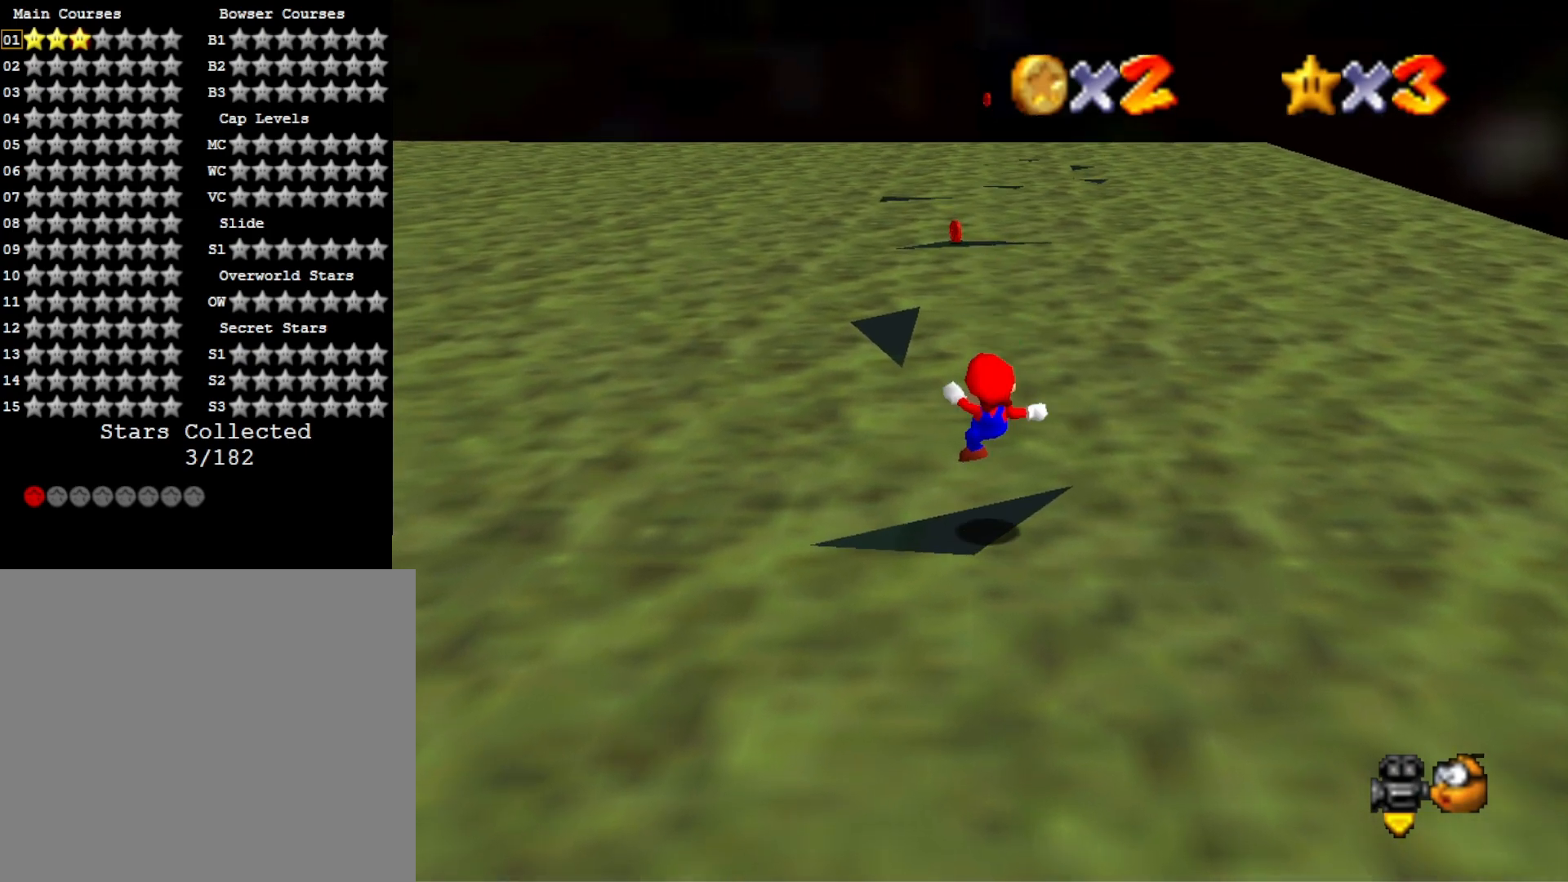
{"buttons": ["CROSS"], "left_stick": "up", "right_stick": "center", "events": [[133, "CROSS", "down"]]}
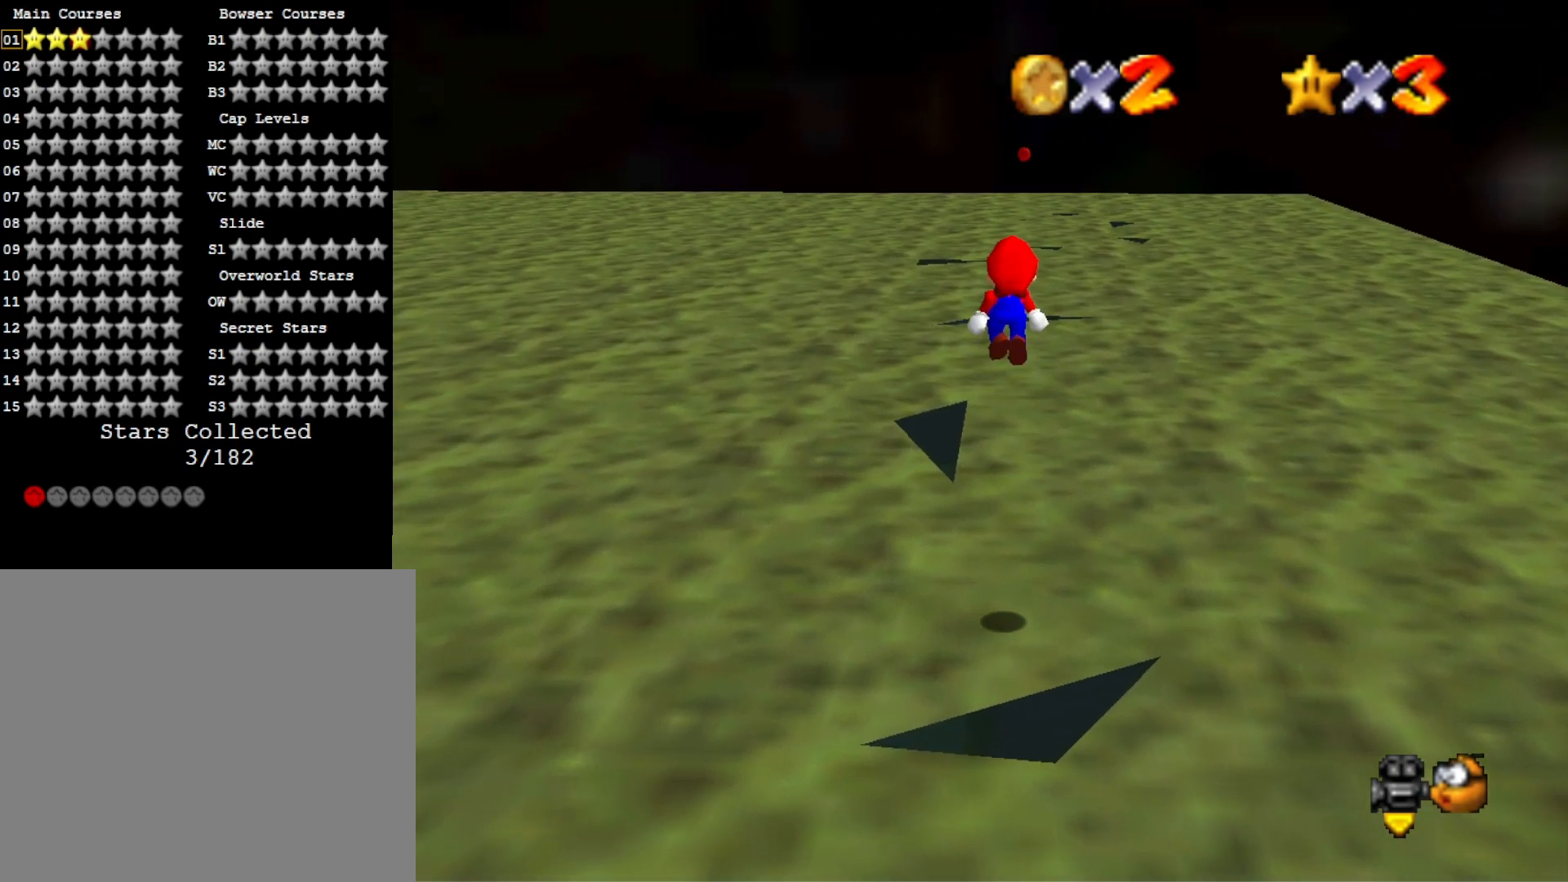
{"buttons": ["CROSS", "SQUARE"], "left_stick": "up", "right_stick": "center", "events": [[267, "left_stick", "down-right"], [467, "SQUARE", "down"], [500, "left_stick", "up"]]}
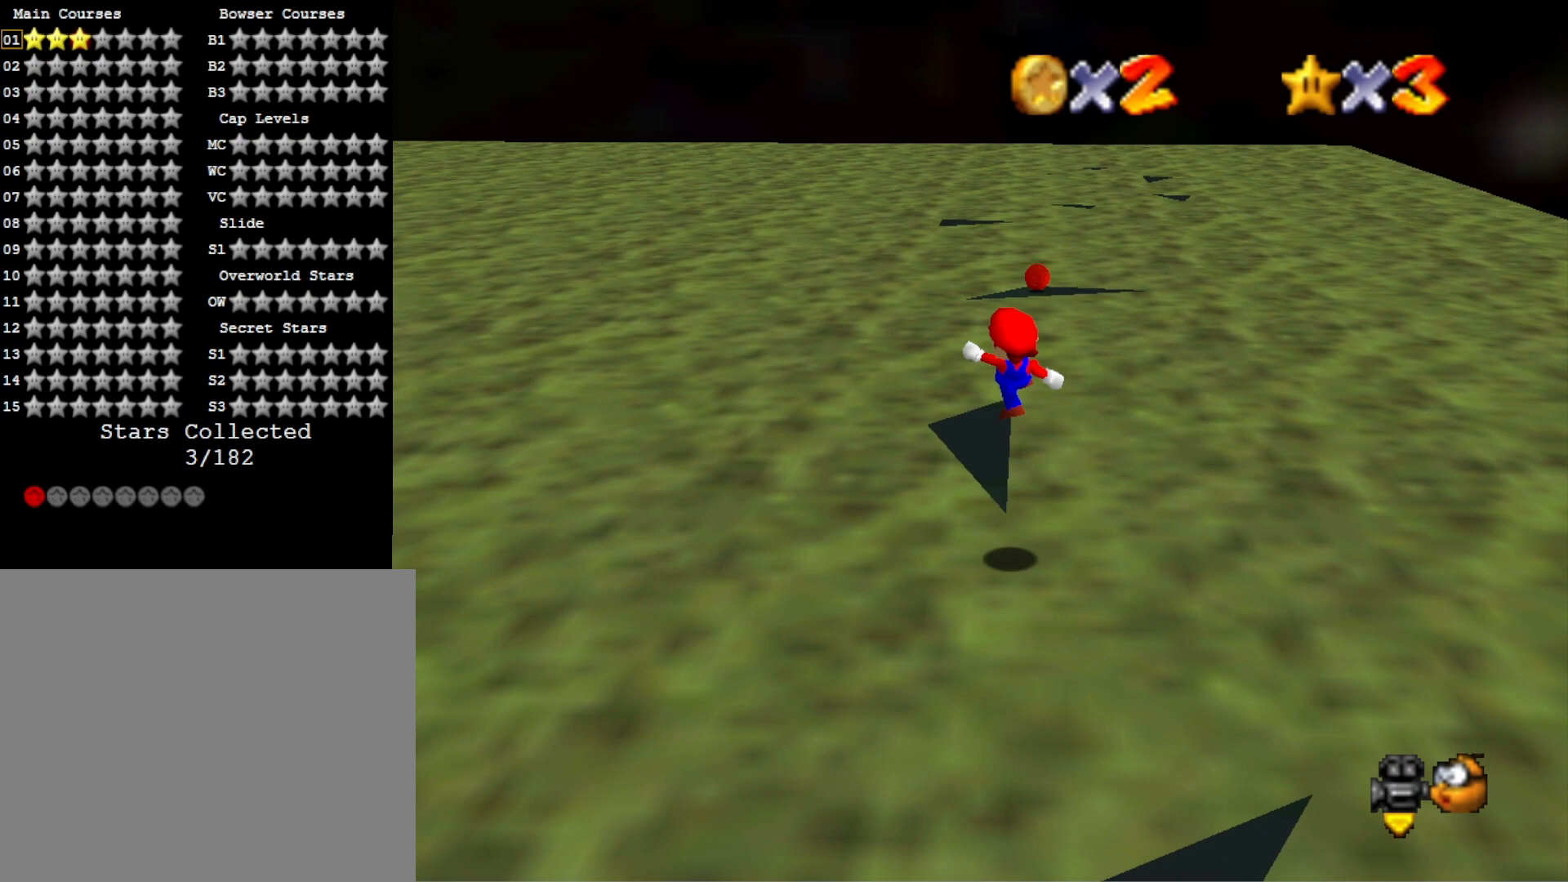
{"buttons": [], "left_stick": "down-right", "right_stick": "center", "events": [[167, "CROSS", "up"], [167, "SQUARE", "up"], [267, "left_stick", "down-right"]]}
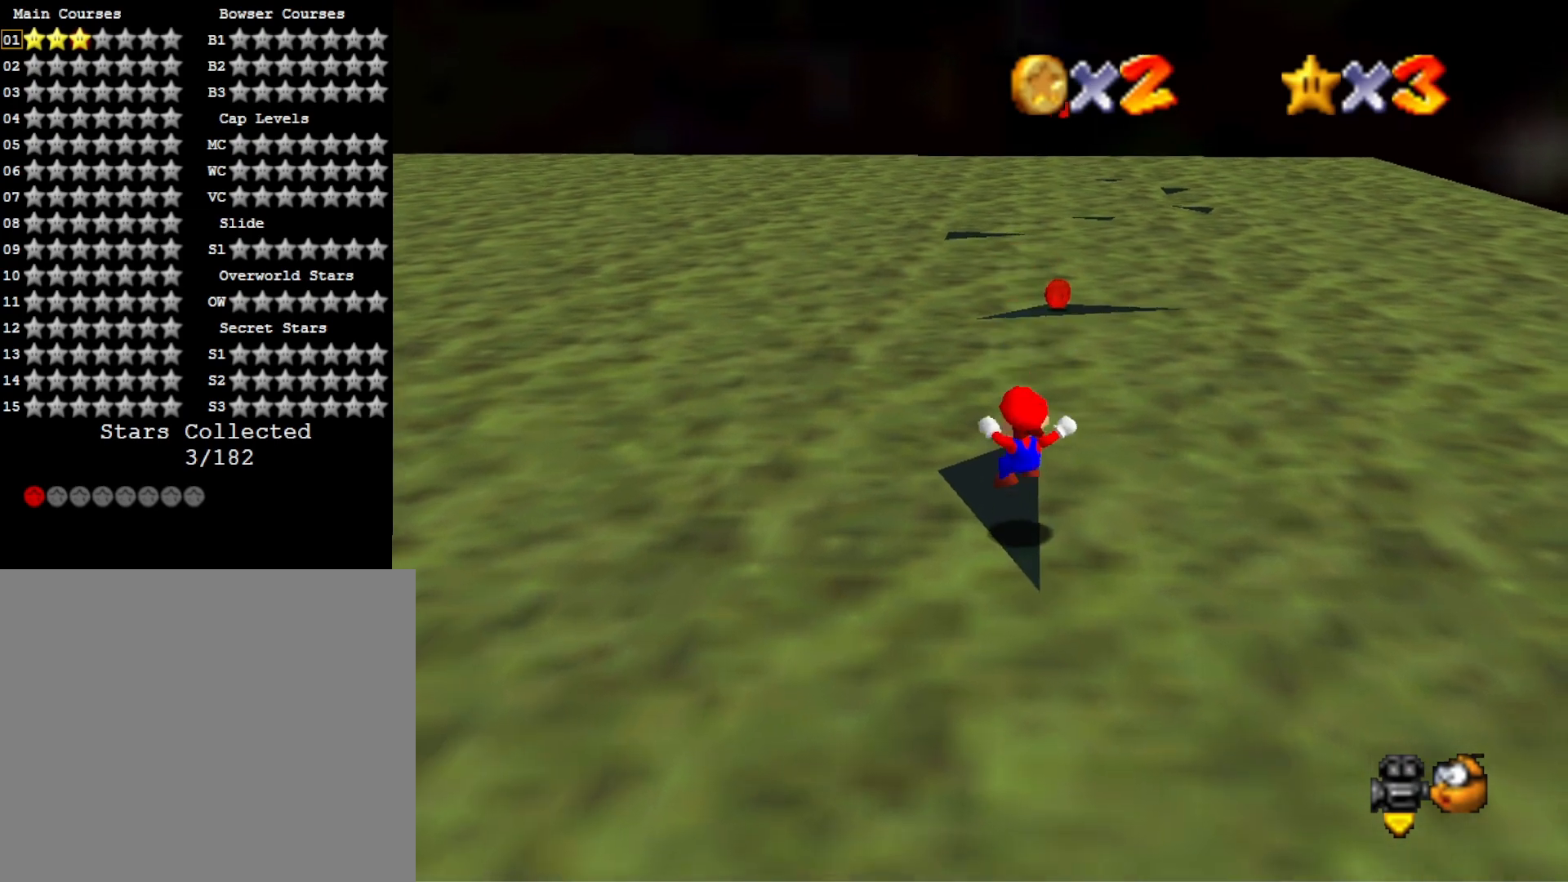
{"buttons": [], "left_stick": "up", "right_stick": "center", "events": [[33, "left_stick", "center"], [200, "left_stick", "up"], [267, "CROSS", "down"], [333, "CROSS", "up"]]}
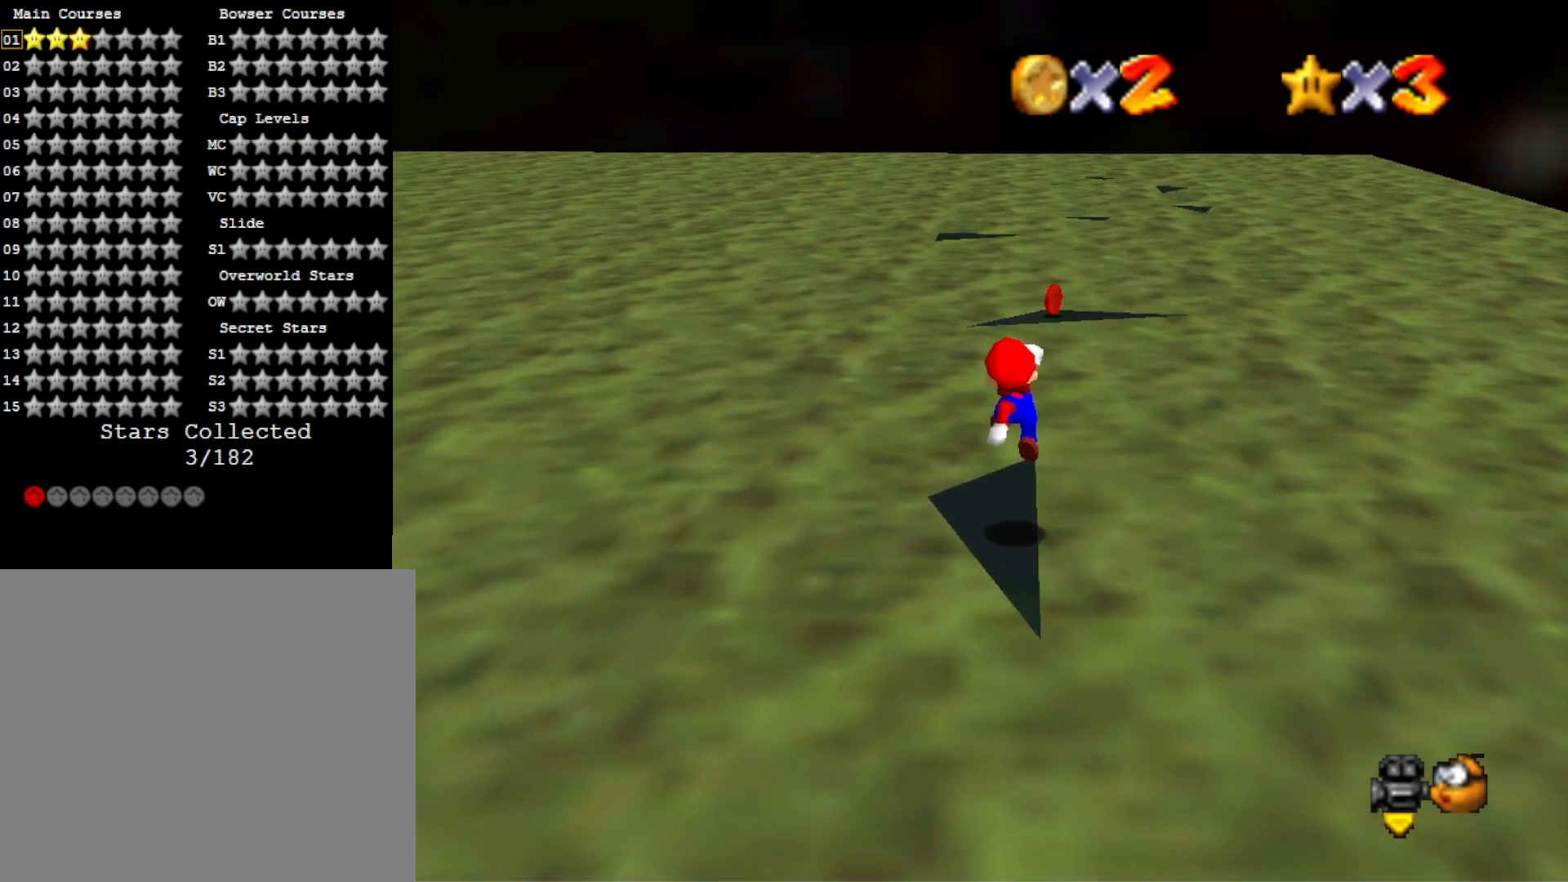
{"buttons": ["CROSS"], "left_stick": "down", "right_stick": "center", "events": [[167, "left_stick", "center"], [367, "CROSS", "down"], [367, "left_stick", "down"]]}
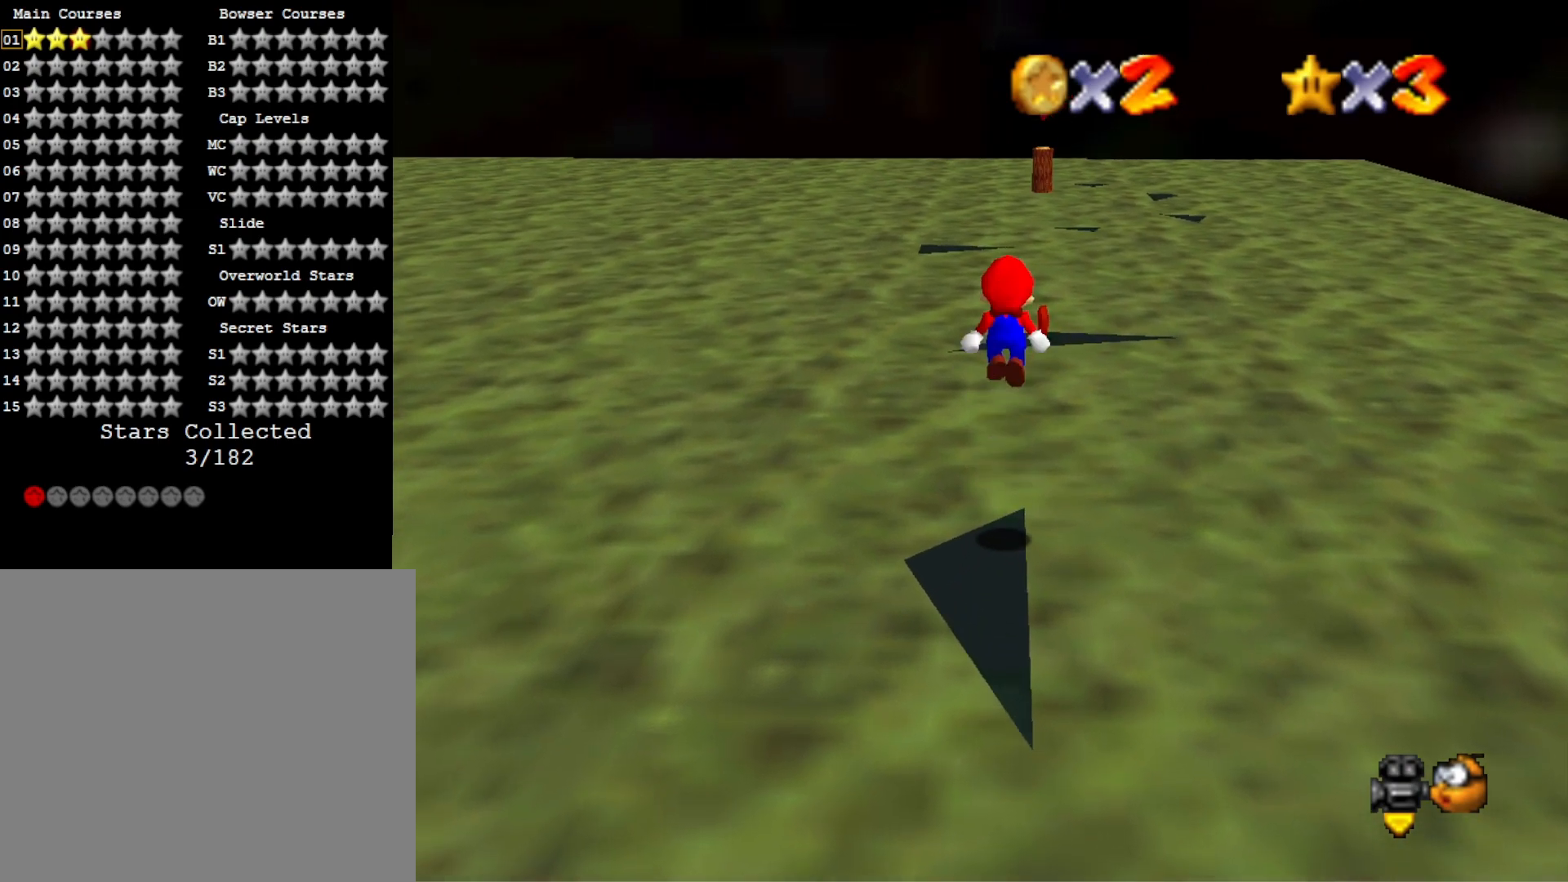
{"buttons": ["CROSS"], "left_stick": "down", "right_stick": "center", "events": []}
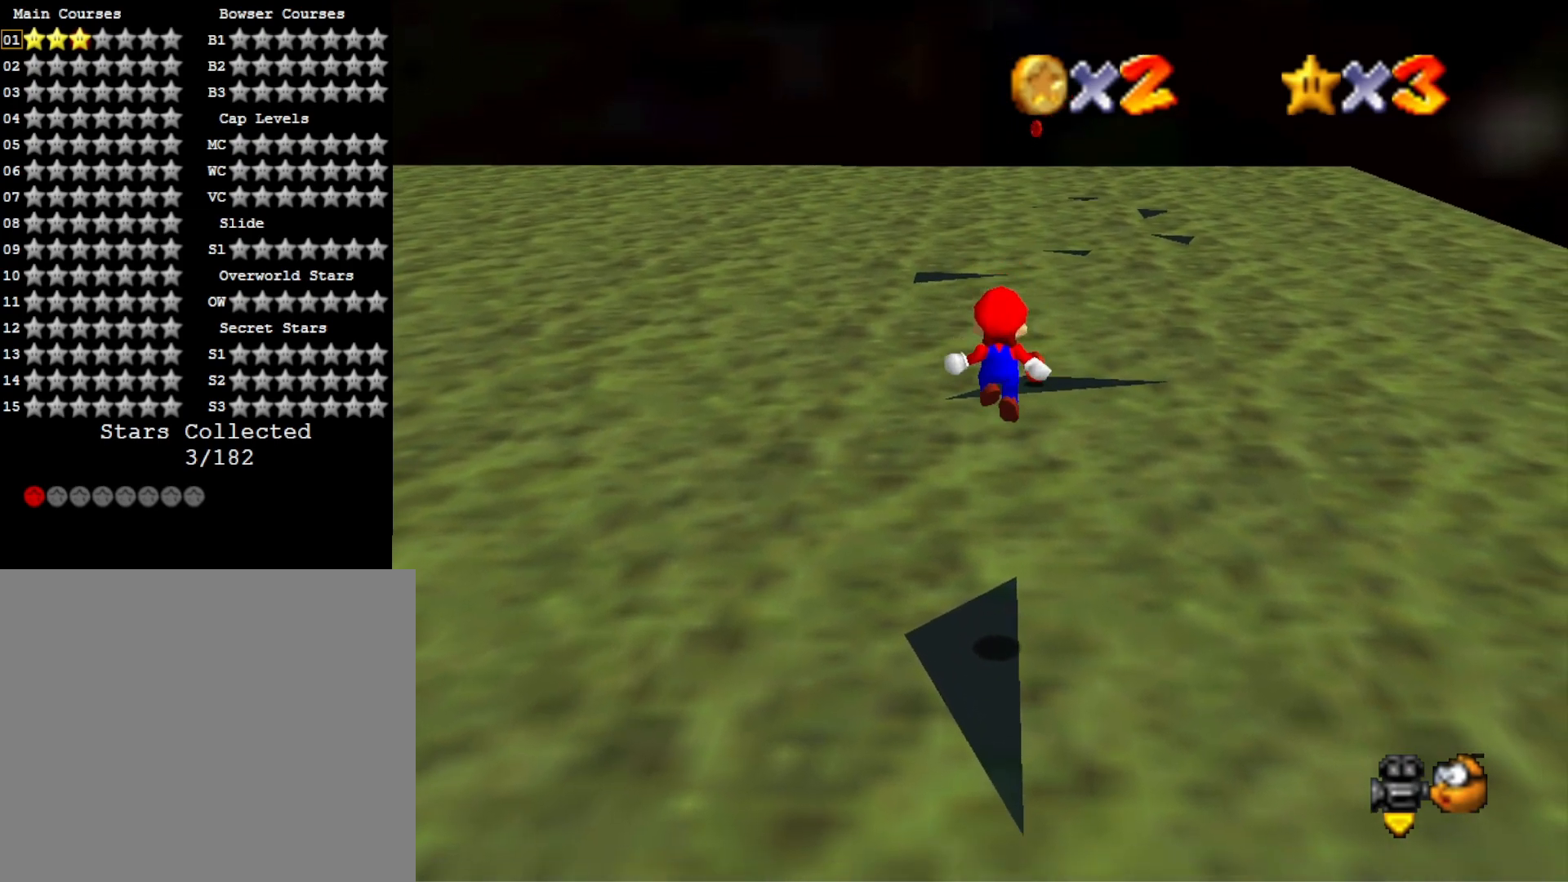
{"buttons": [], "left_stick": "center", "right_stick": "center", "events": [[133, "left_stick", "down-right"], [267, "left_stick", "center"], [300, "CROSS", "up"]]}
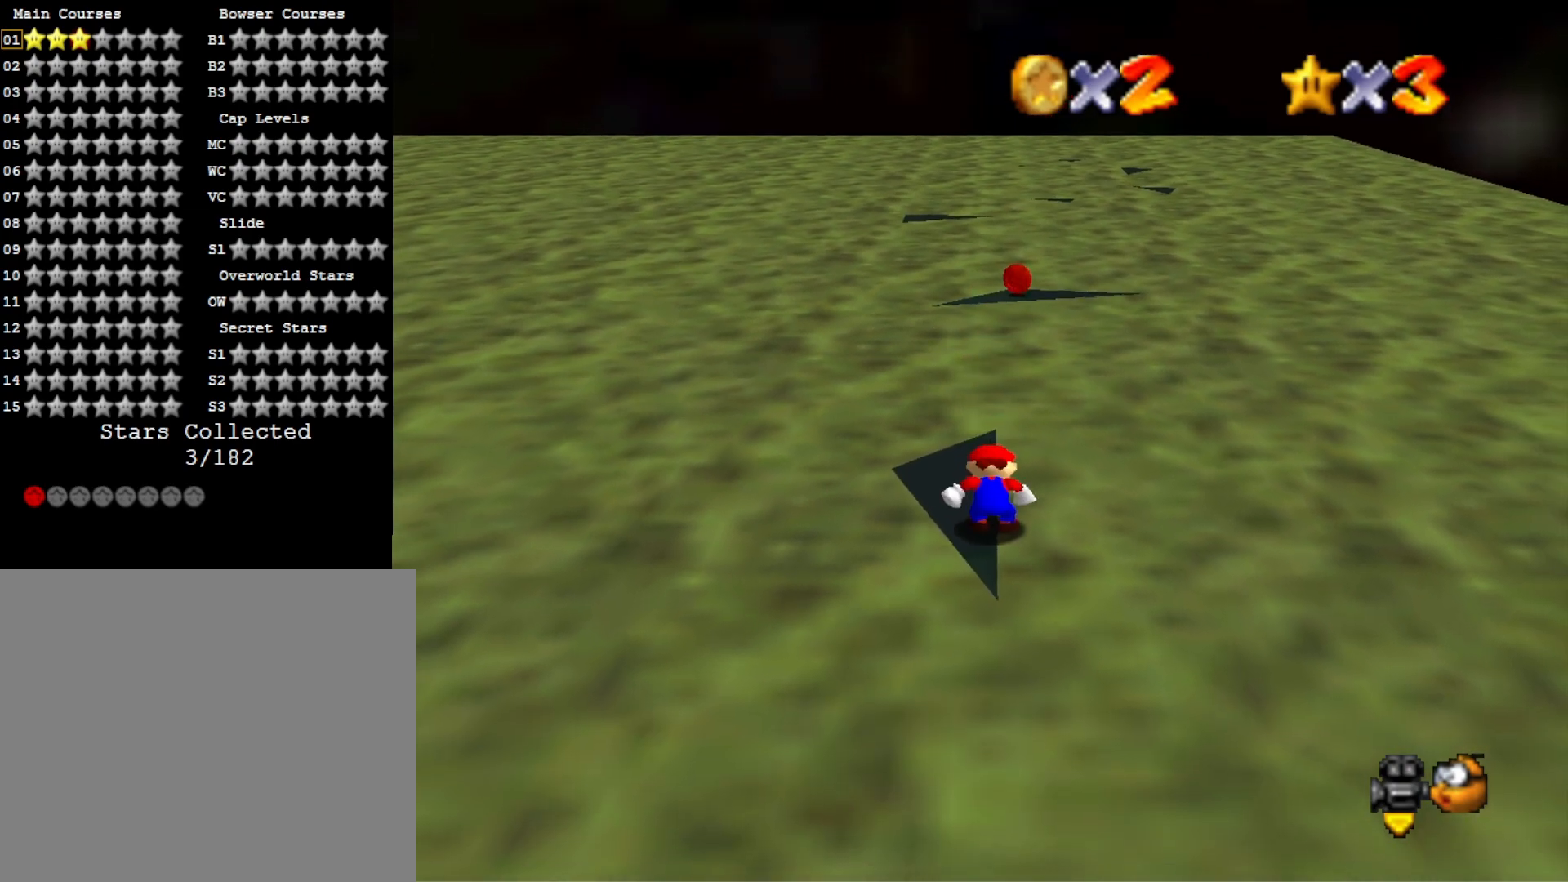
{"buttons": [], "left_stick": "up", "right_stick": "center", "events": [[167, "left_stick", "up"], [400, "CROSS", "down"], [467, "CROSS", "up"]]}
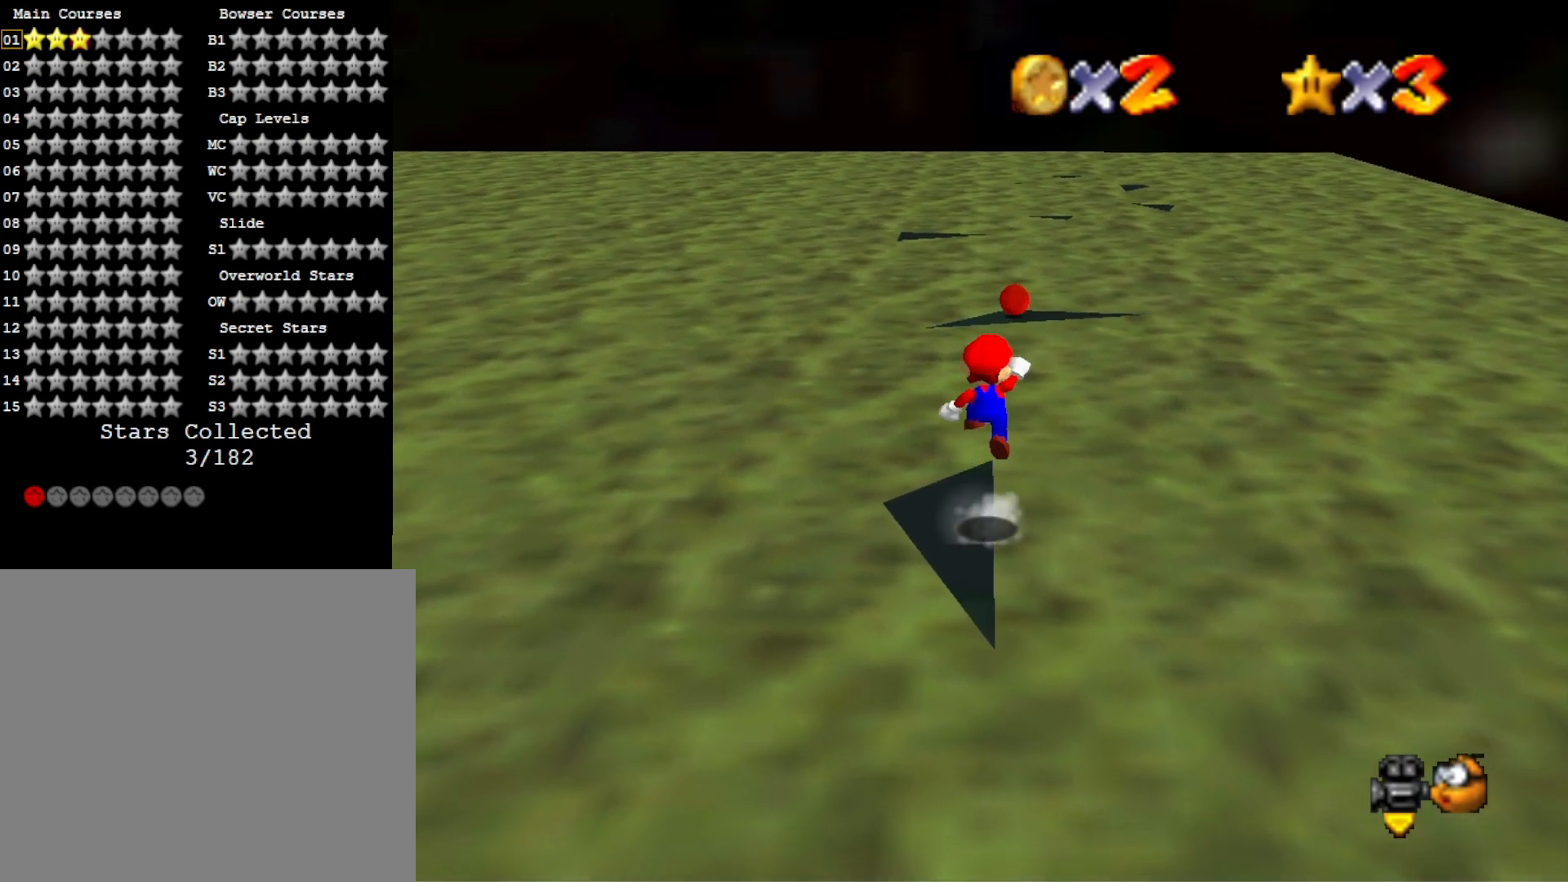
{"buttons": ["CROSS"], "left_stick": "up", "right_stick": "center", "events": [[300, "left_stick", "center"], [433, "CROSS", "down"], [467, "left_stick", "up"]]}
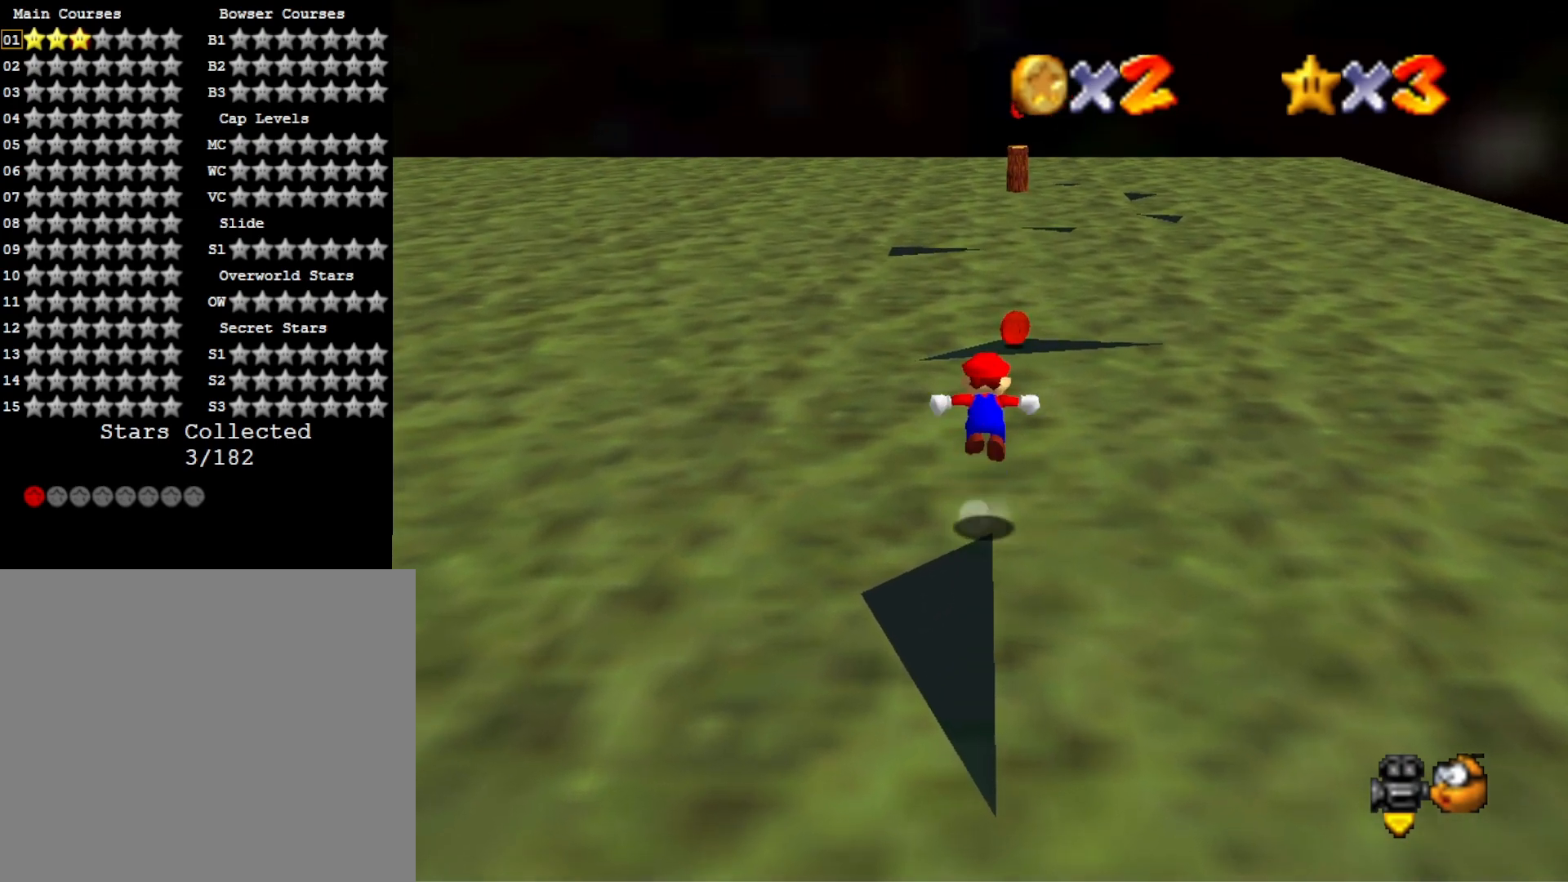
{"buttons": ["CROSS"], "left_stick": "up", "right_stick": "center", "events": []}
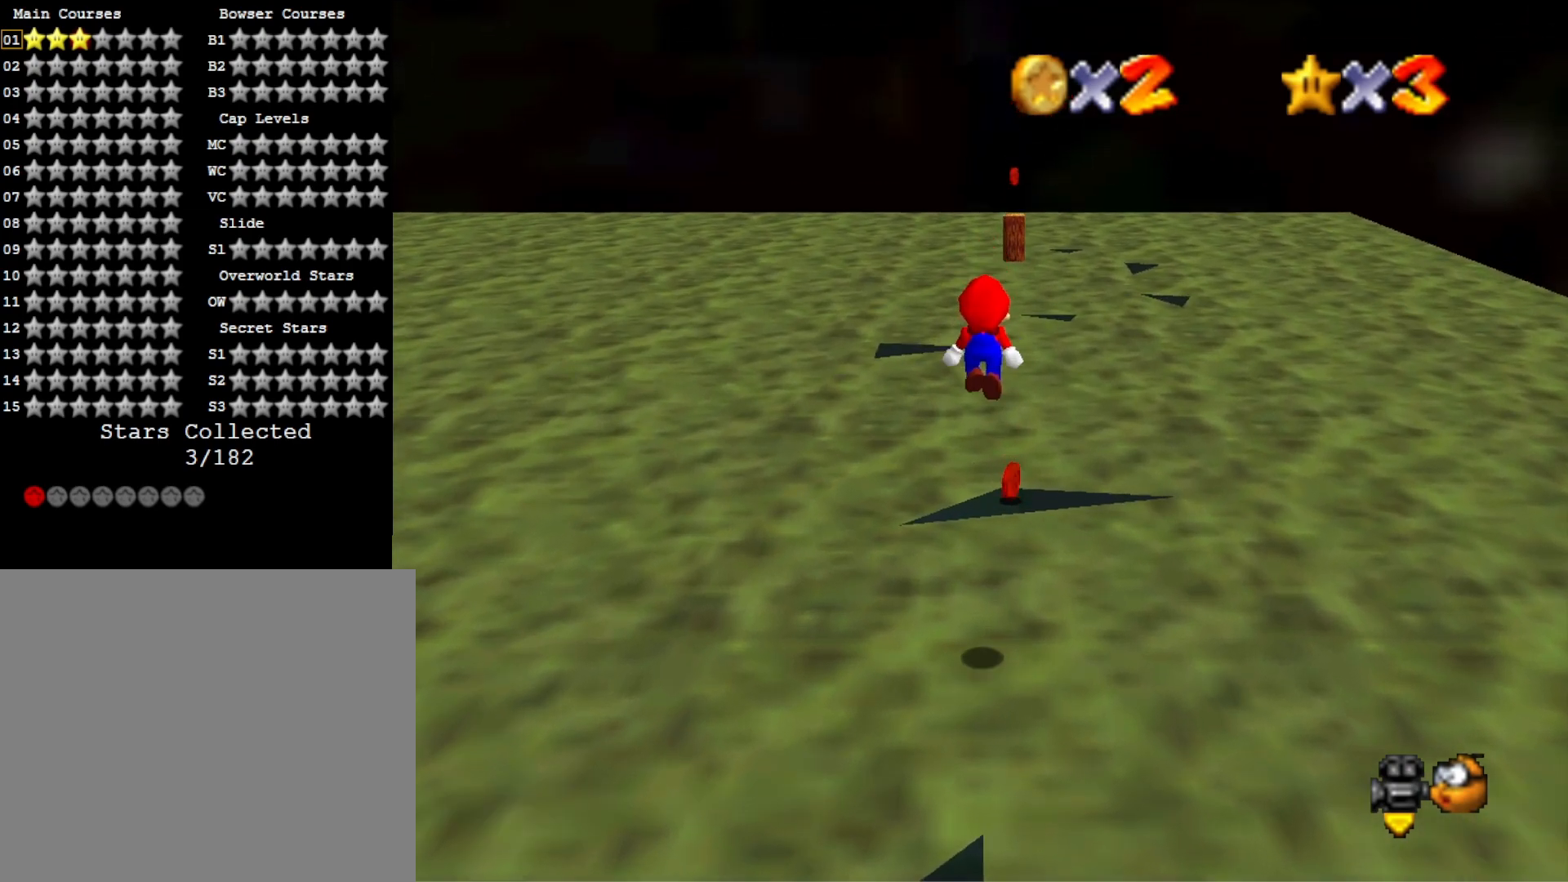
{"buttons": ["CROSS", "SQUARE"], "left_stick": "down", "right_stick": "center", "events": [[100, "left_stick", "down-right"], [267, "SQUARE", "down"], [333, "left_stick", "up-right"], [433, "left_stick", "center"], [500, "left_stick", "down"]]}
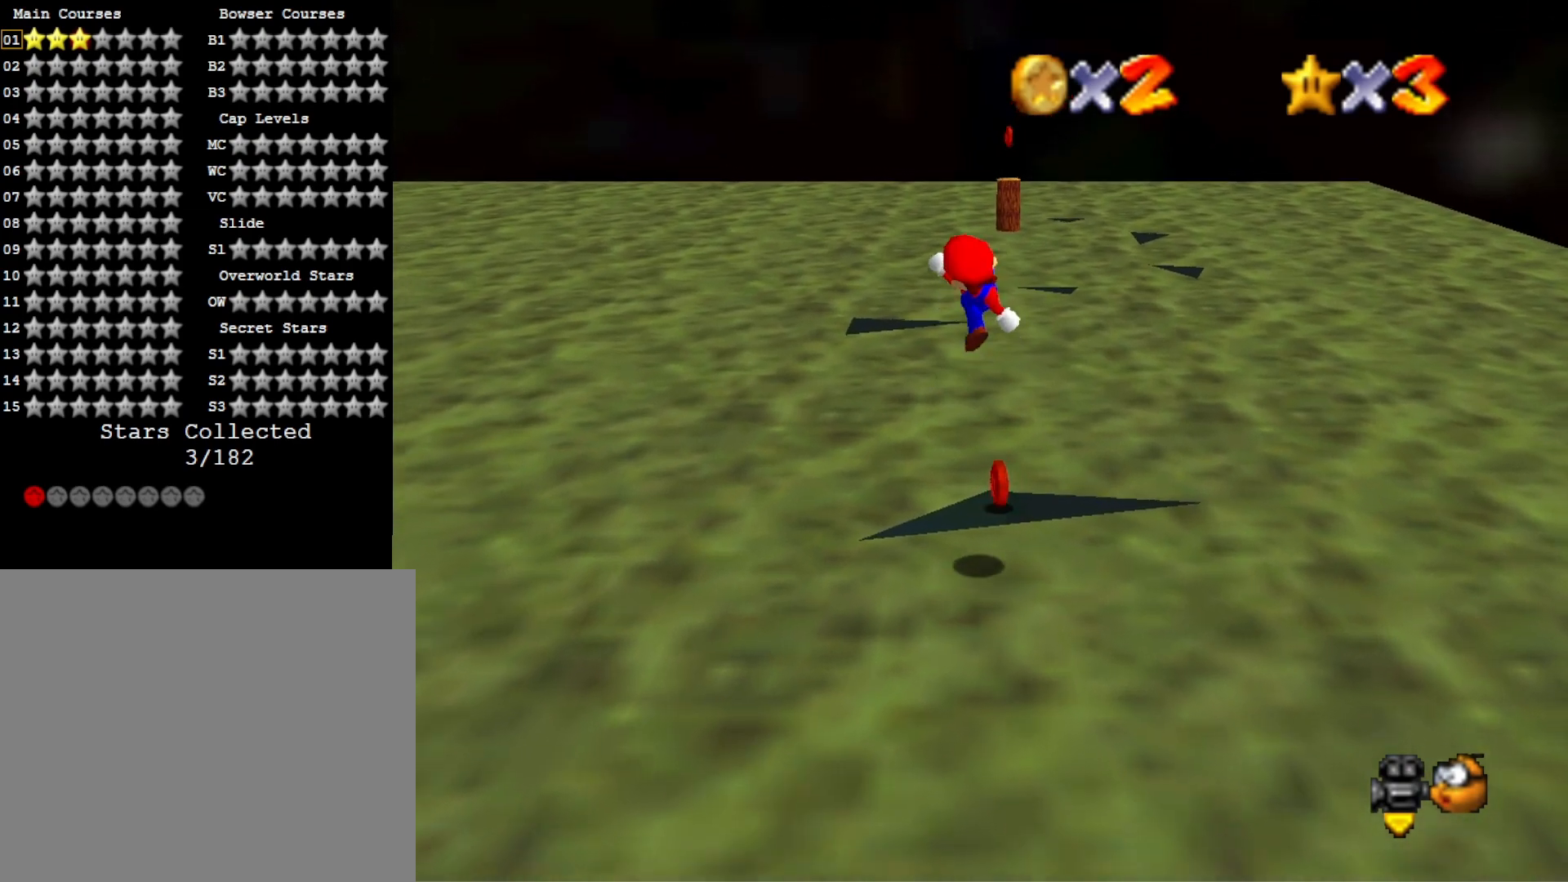
{"buttons": ["CROSS"], "left_stick": "down", "right_stick": "center", "events": [[33, "SQUARE", "up"], [67, "CROSS", "up"], [133, "left_stick", "center"], [300, "left_stick", "down"], [400, "CROSS", "down"]]}
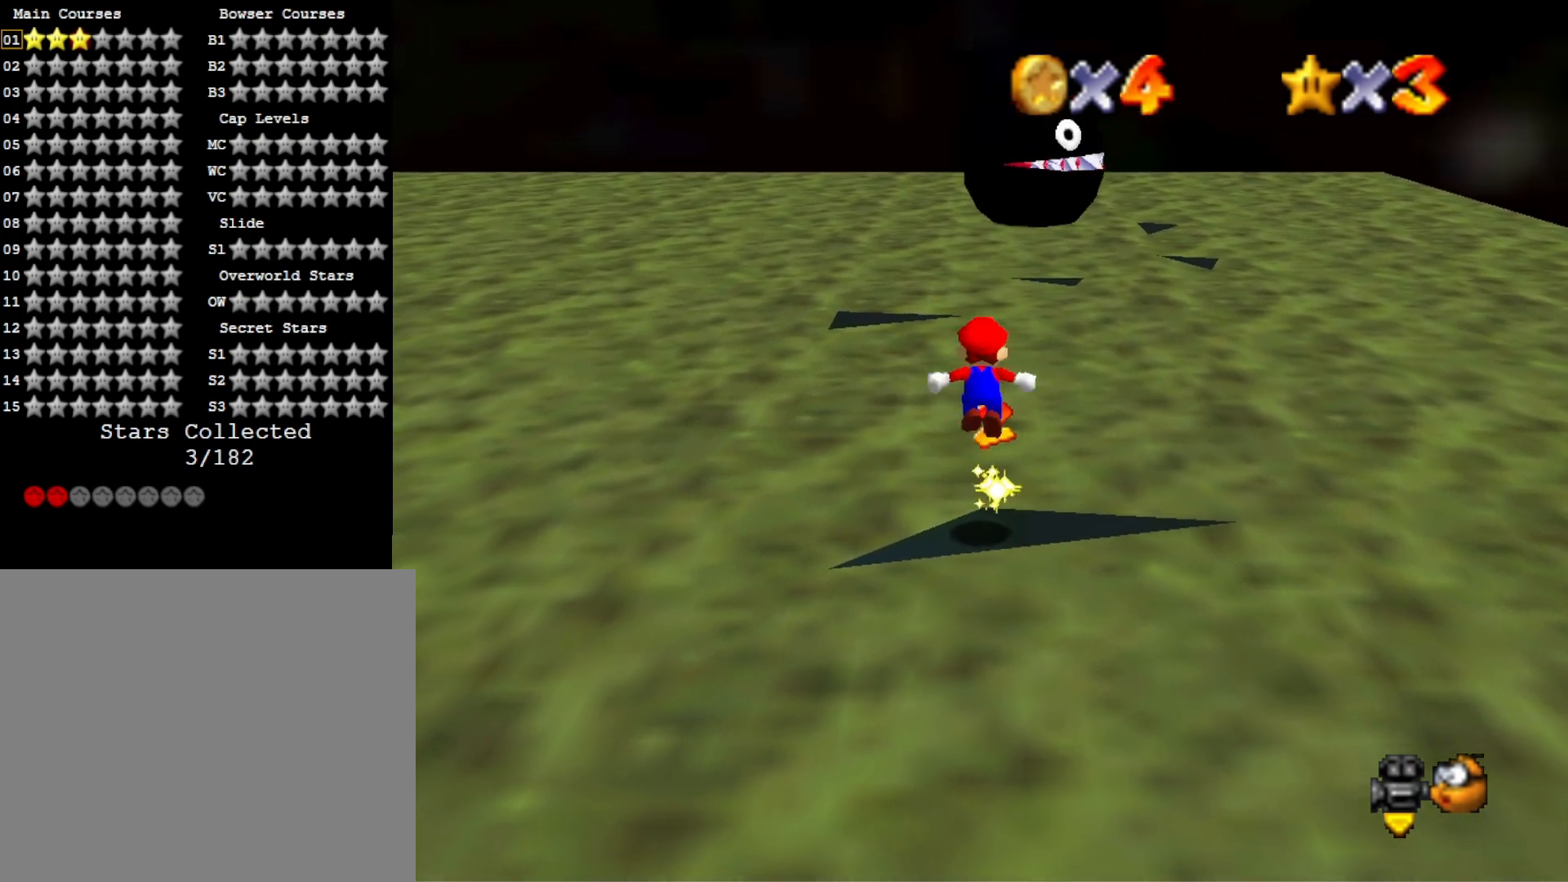
{"buttons": [], "left_stick": "center", "right_stick": "right", "events": [[33, "CROSS", "up"], [100, "left_stick", "center"], [267, "left_stick", "up-right"], [400, "left_stick", "center"], [433, "right_stick", "right"]]}
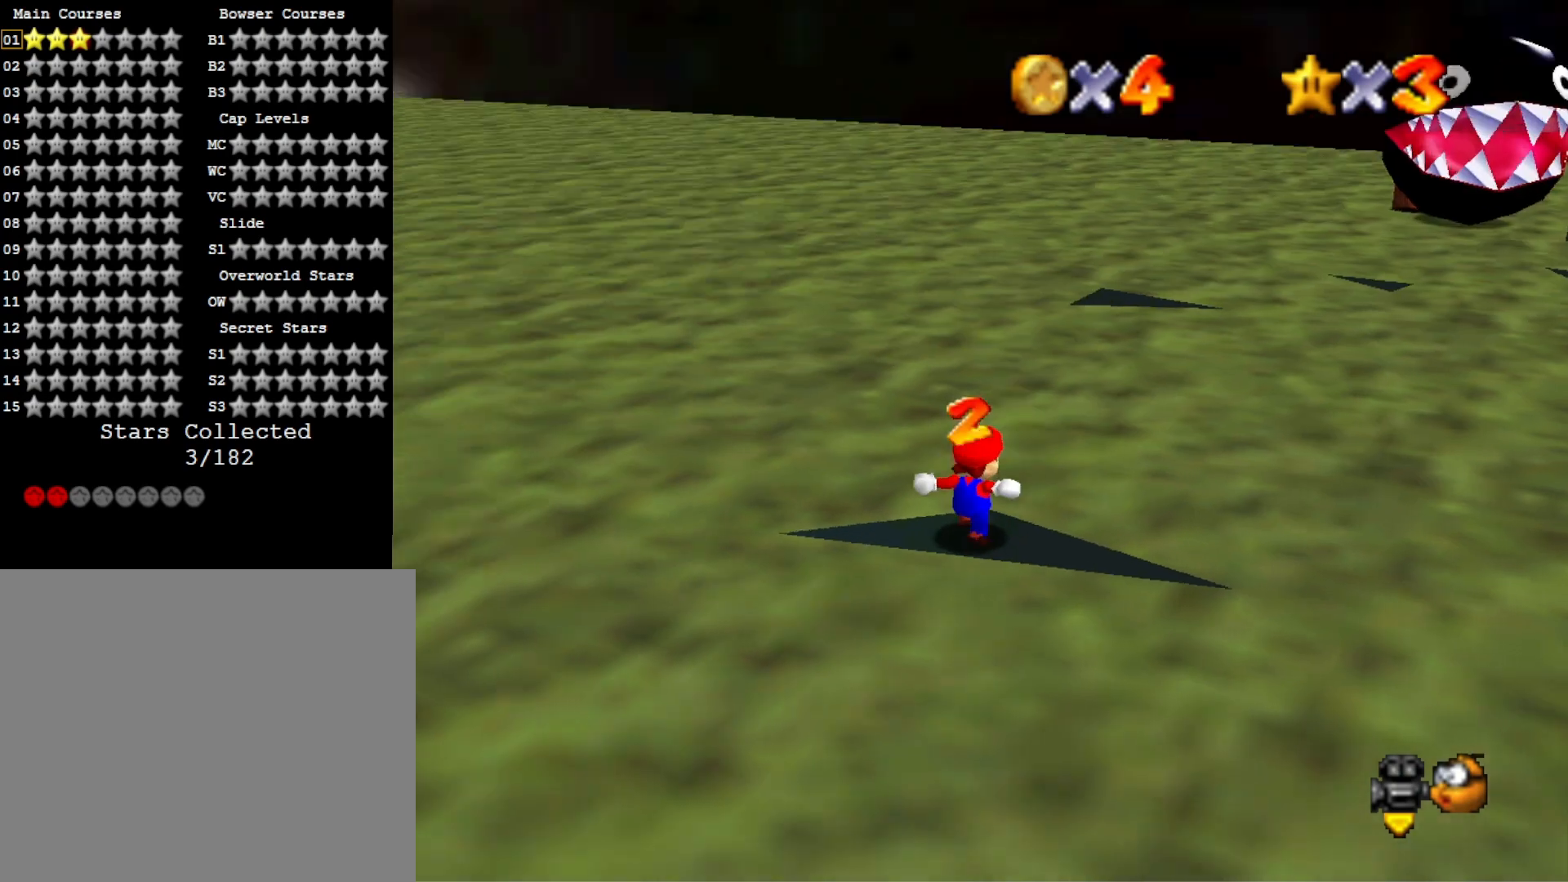
{"buttons": [], "left_stick": "center", "right_stick": "center", "events": [[67, "right_stick", "center"], [200, "R1", "down"], [267, "right_stick", "down"], [333, "R1", "up"], [433, "right_stick", "center"]]}
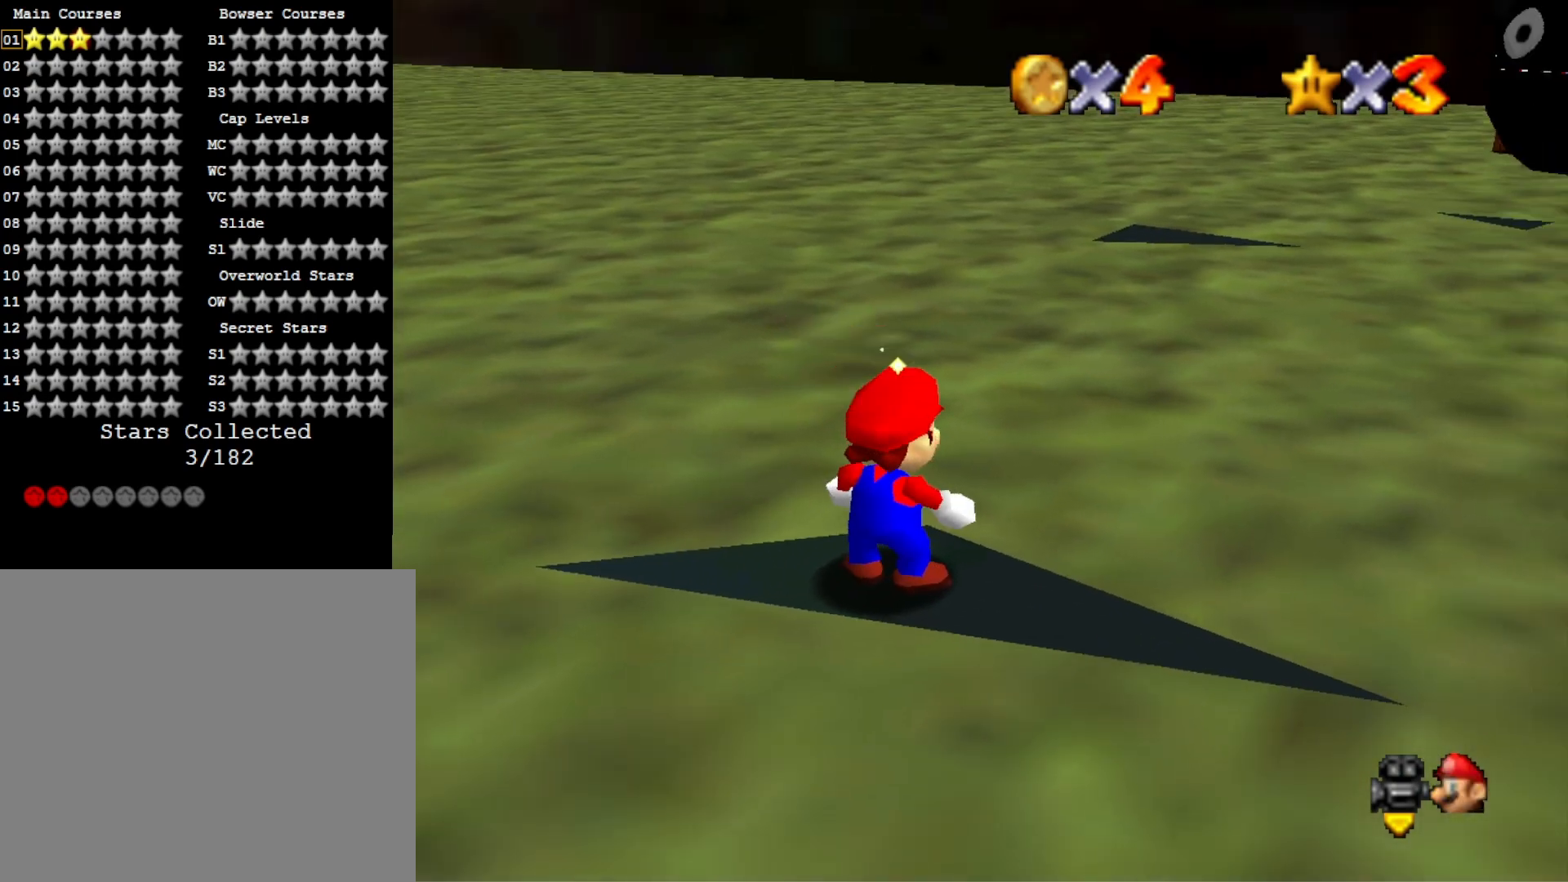
{"buttons": [], "left_stick": "center", "right_stick": "center", "events": [[433, "left_stick", "up"], [500, "left_stick", "center"]]}
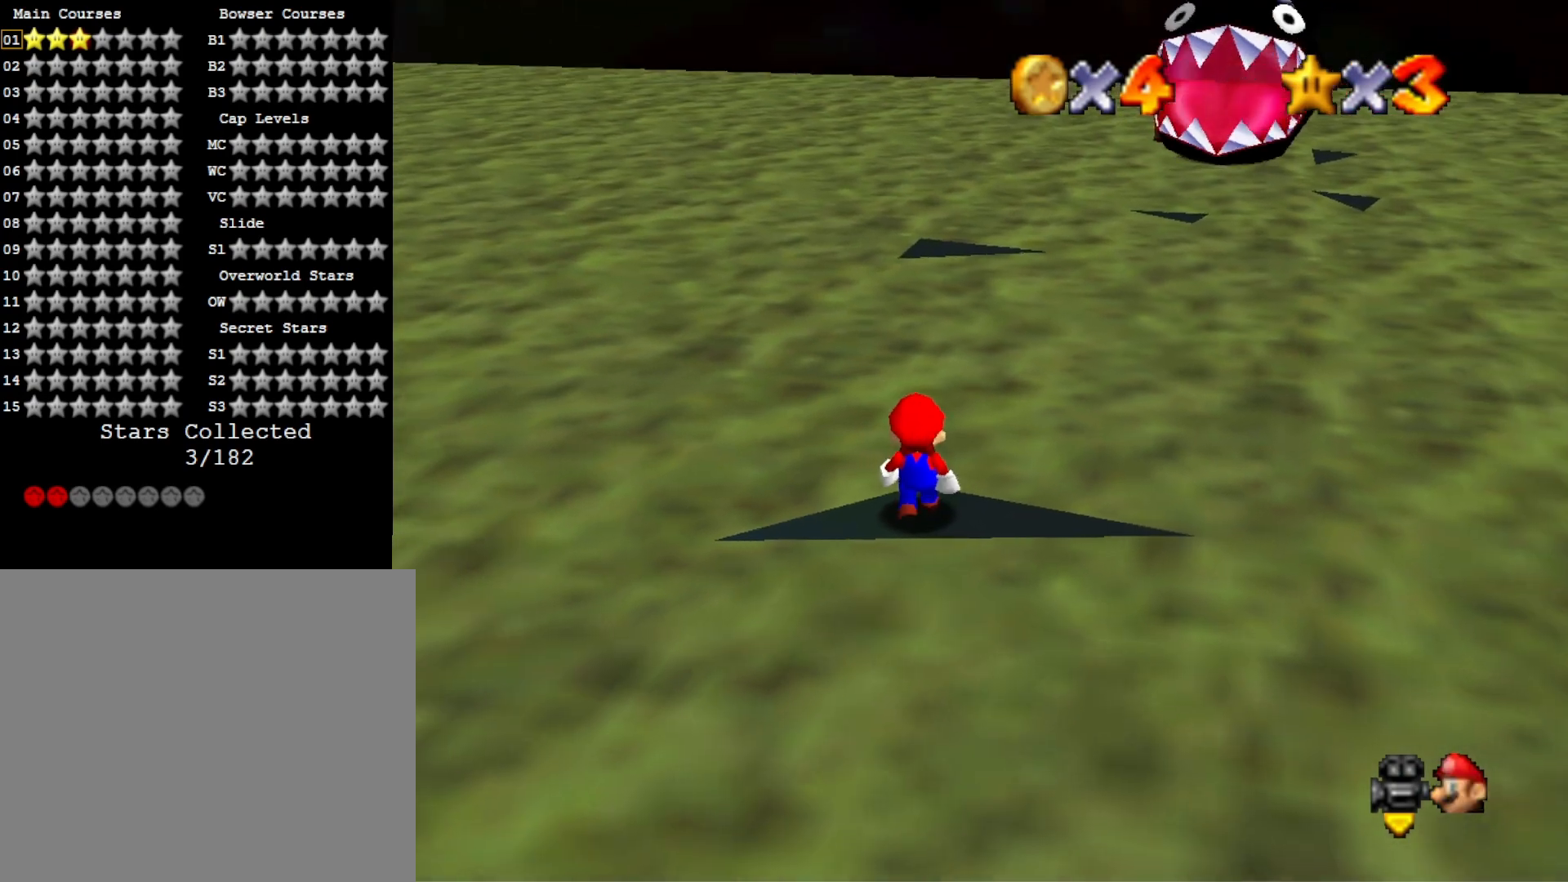
{"buttons": [], "left_stick": "center", "right_stick": "down-left", "events": [[167, "R1", "down"], [200, "right_stick", "down"], [267, "R1", "up"], [300, "DPAD_UP", "down"], [367, "right_stick", "center"], [400, "DPAD_UP", "up"], [500, "right_stick", "down-left"]]}